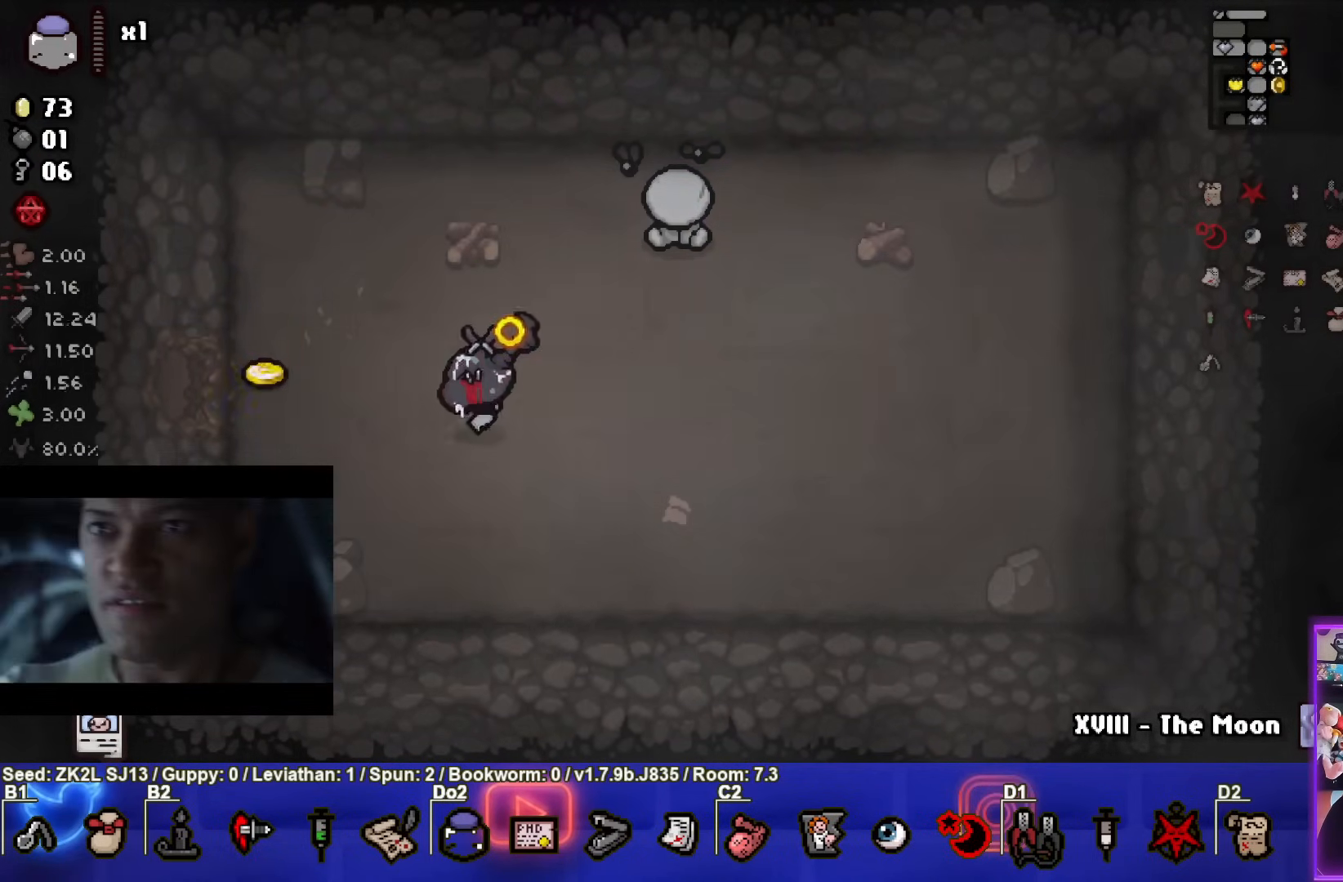
Gameplay with a controller (PlayStation layout); each line is a JSON object with the inputs held at the frame after it. "events" lists button and stick changes between this image and that frame as [ms after this image, input, new state], when the widget could be followed in between. Not read: L3 R3.
{"buttons": ["SQUARE"], "left_stick": "left", "right_stick": "center", "events": []}
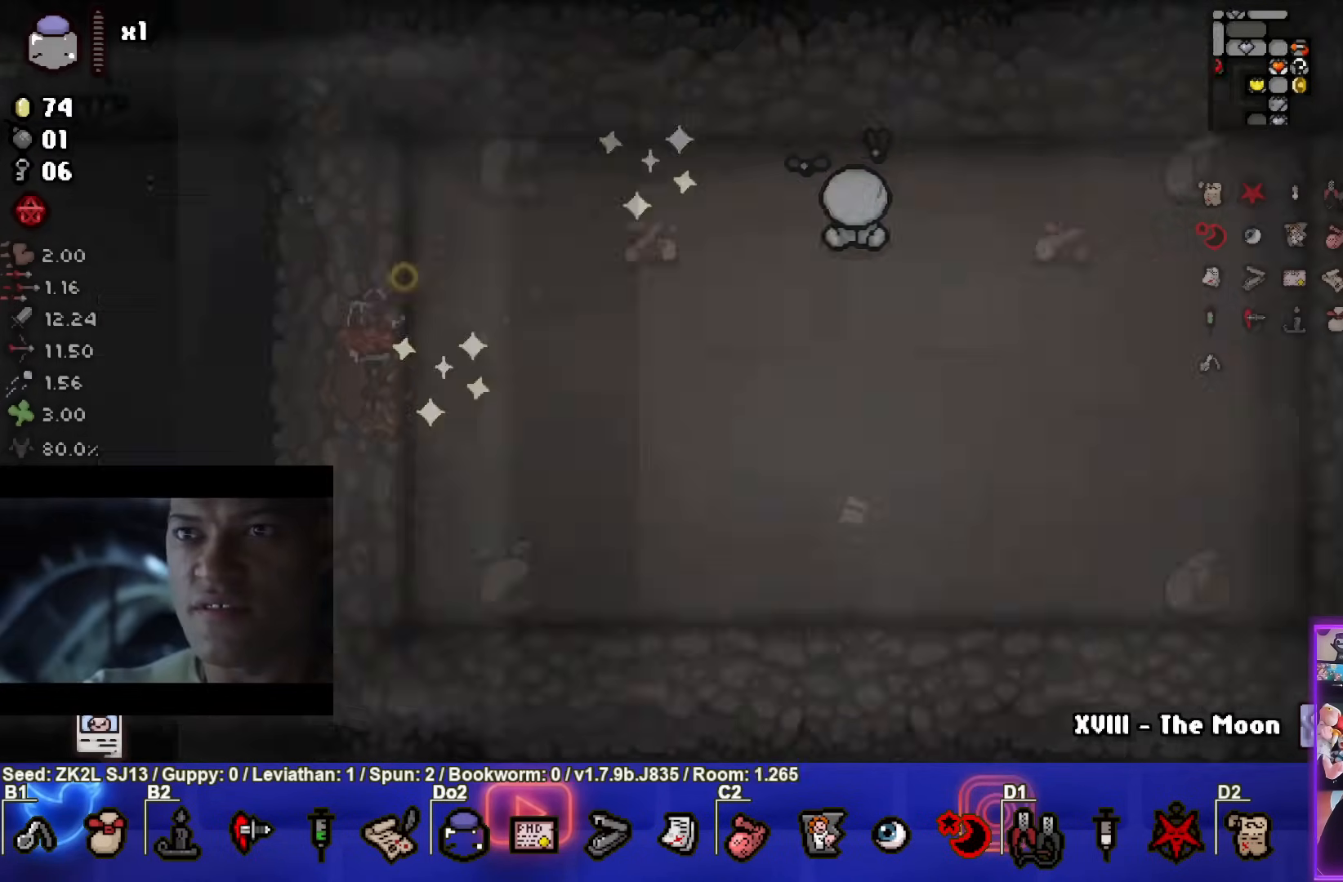
{"buttons": ["CROSS"], "left_stick": "down-left", "right_stick": "center", "events": [[33, "left_stick", "center"], [217, "CROSS", "down"], [350, "left_stick", "down-left"], [433, "SQUARE", "up"]]}
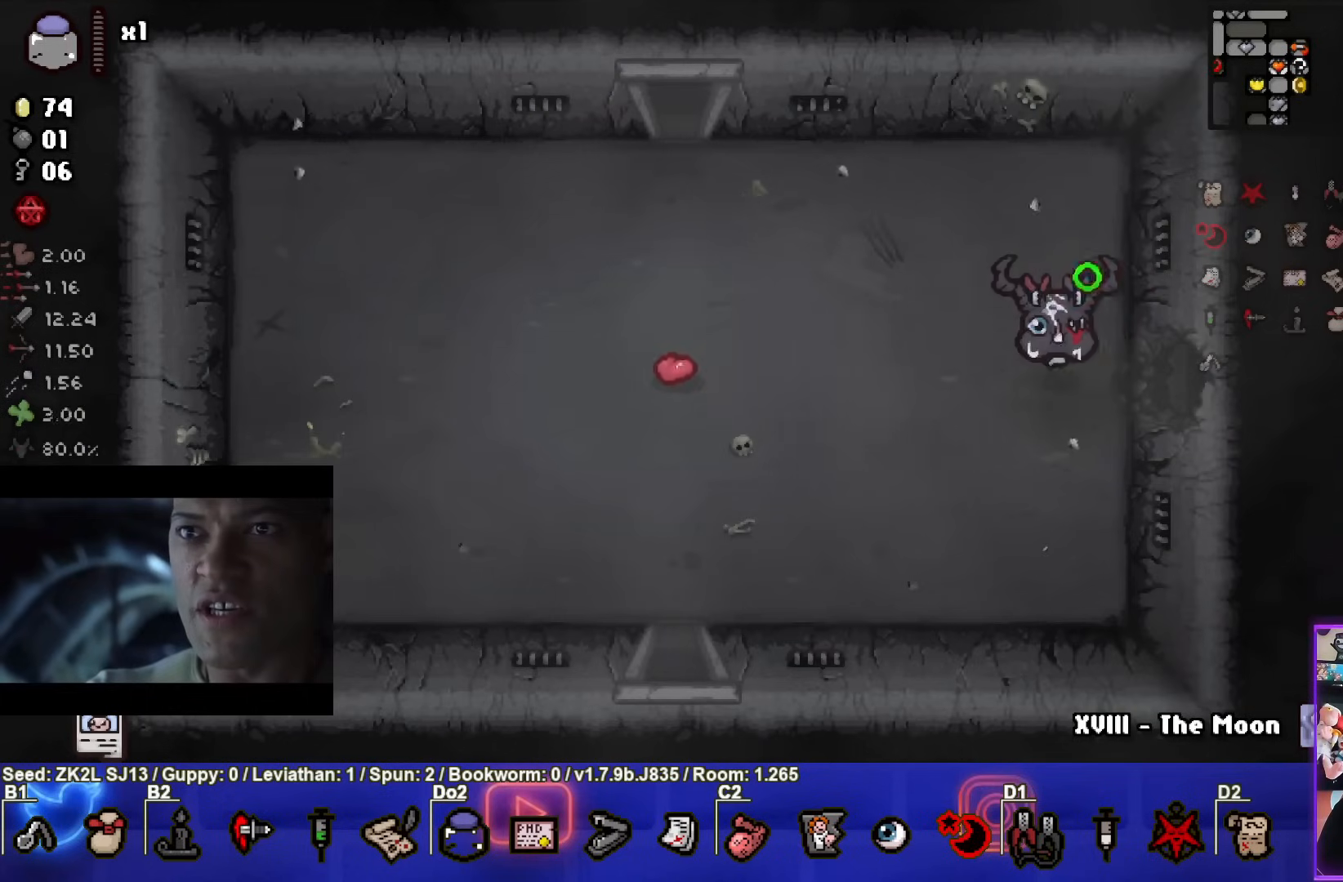
{"buttons": ["CROSS"], "left_stick": "center", "right_stick": "center", "events": [[300, "left_stick", "center"]]}
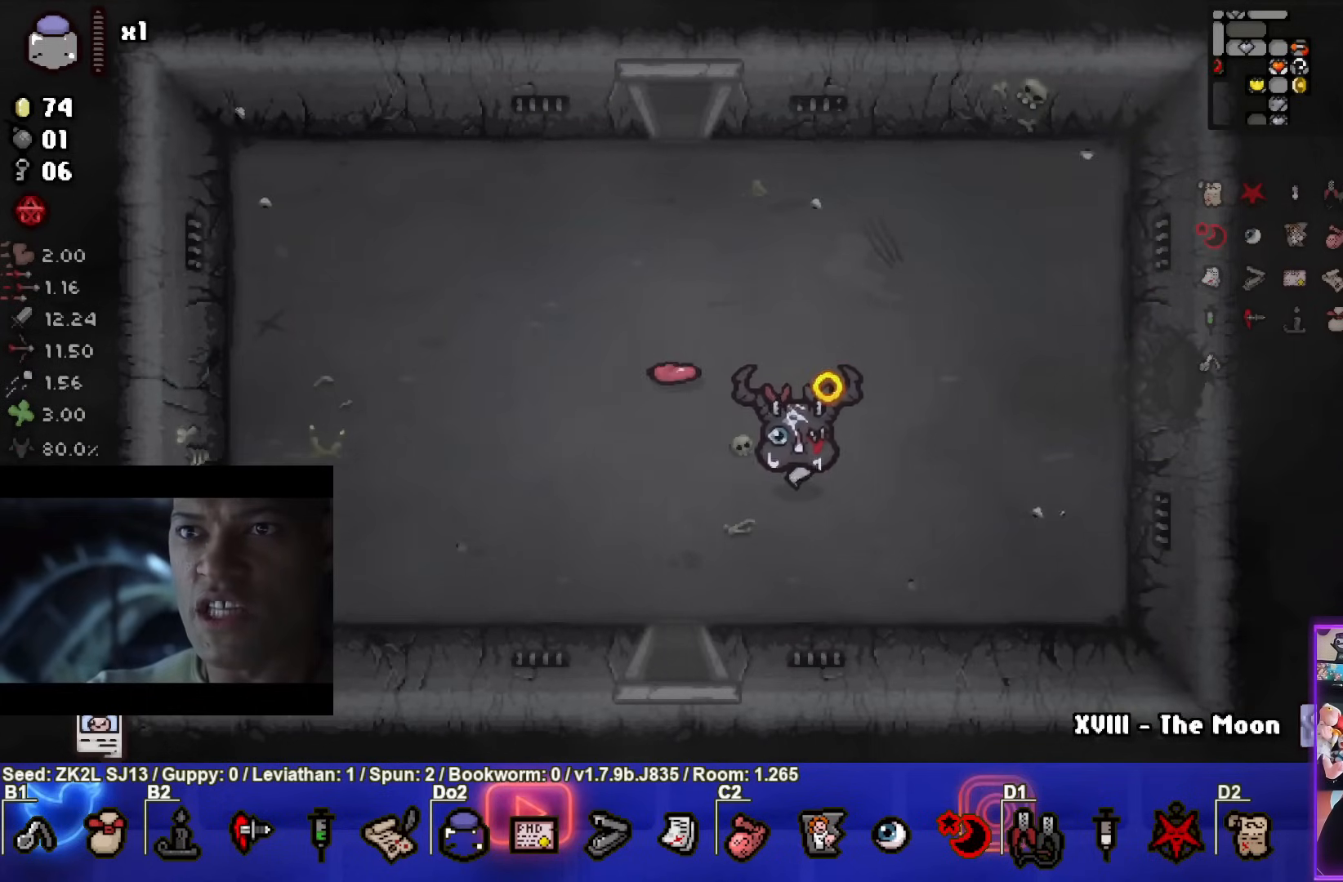
{"buttons": ["CROSS"], "left_stick": "center", "right_stick": "center", "events": [[17, "left_stick", "left"], [150, "left_stick", "center"]]}
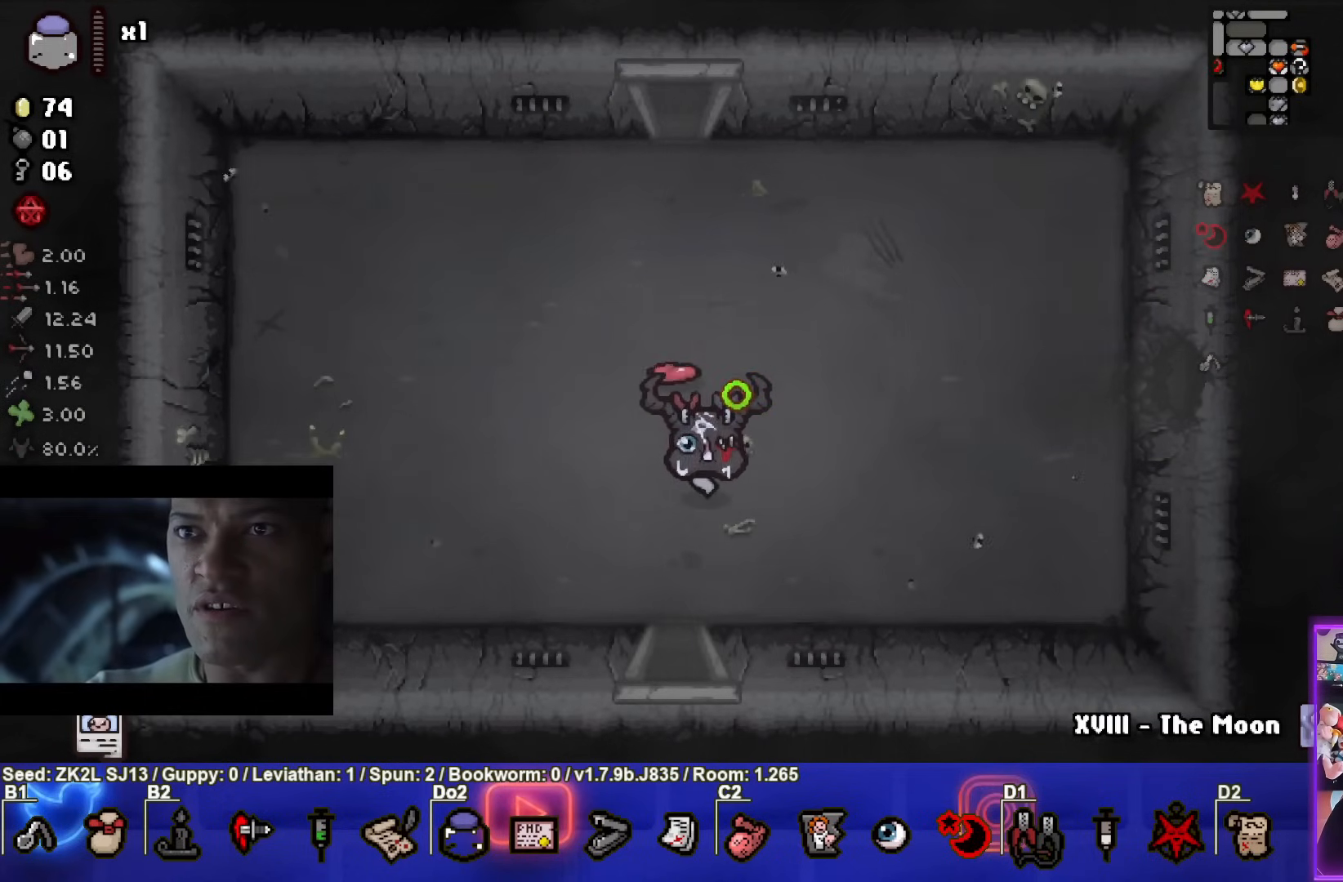
{"buttons": [], "left_stick": "center", "right_stick": "center", "events": [[217, "CROSS", "up"]]}
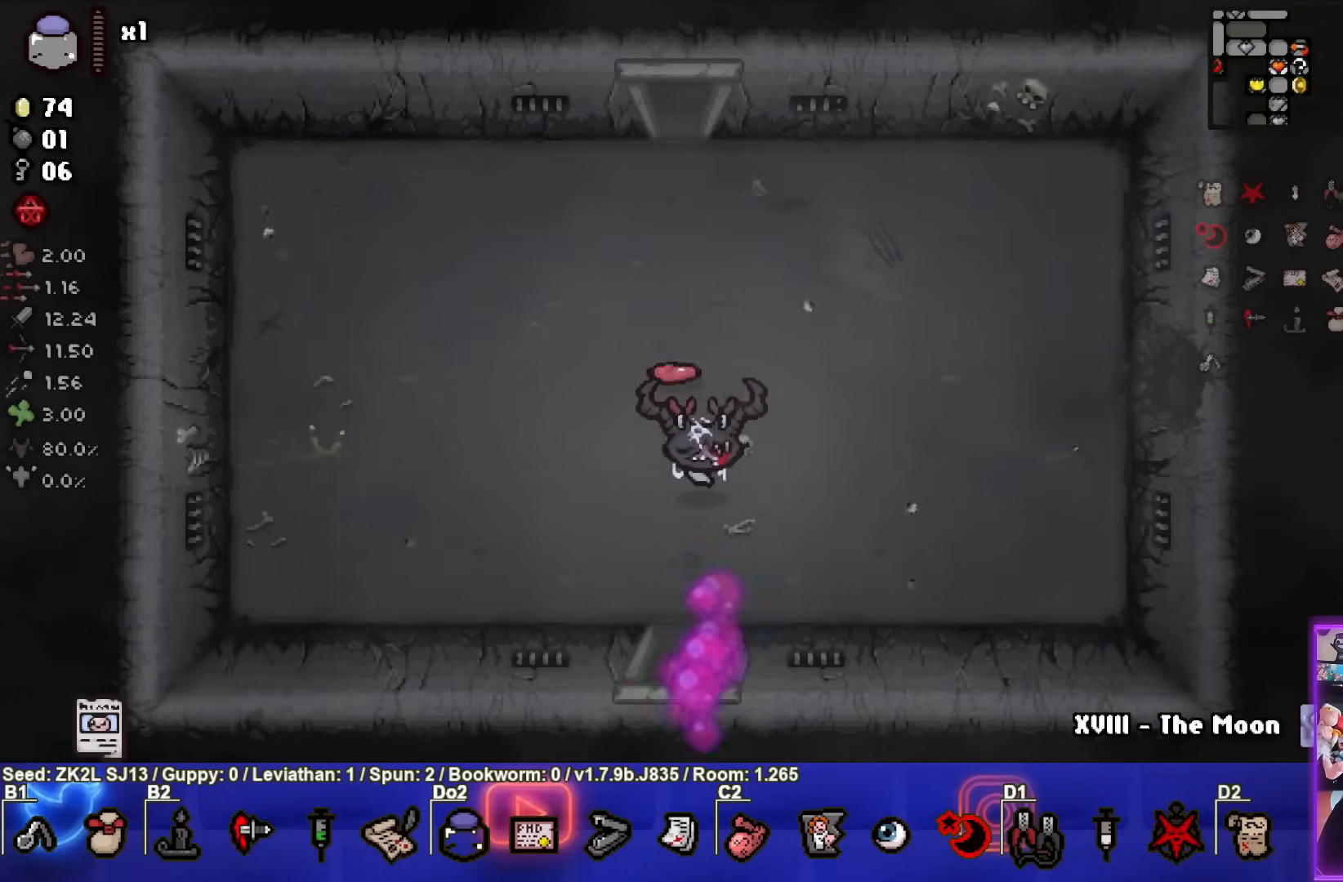
{"buttons": ["SELECT"], "left_stick": "center", "right_stick": "center", "events": [[433, "SELECT", "down"]]}
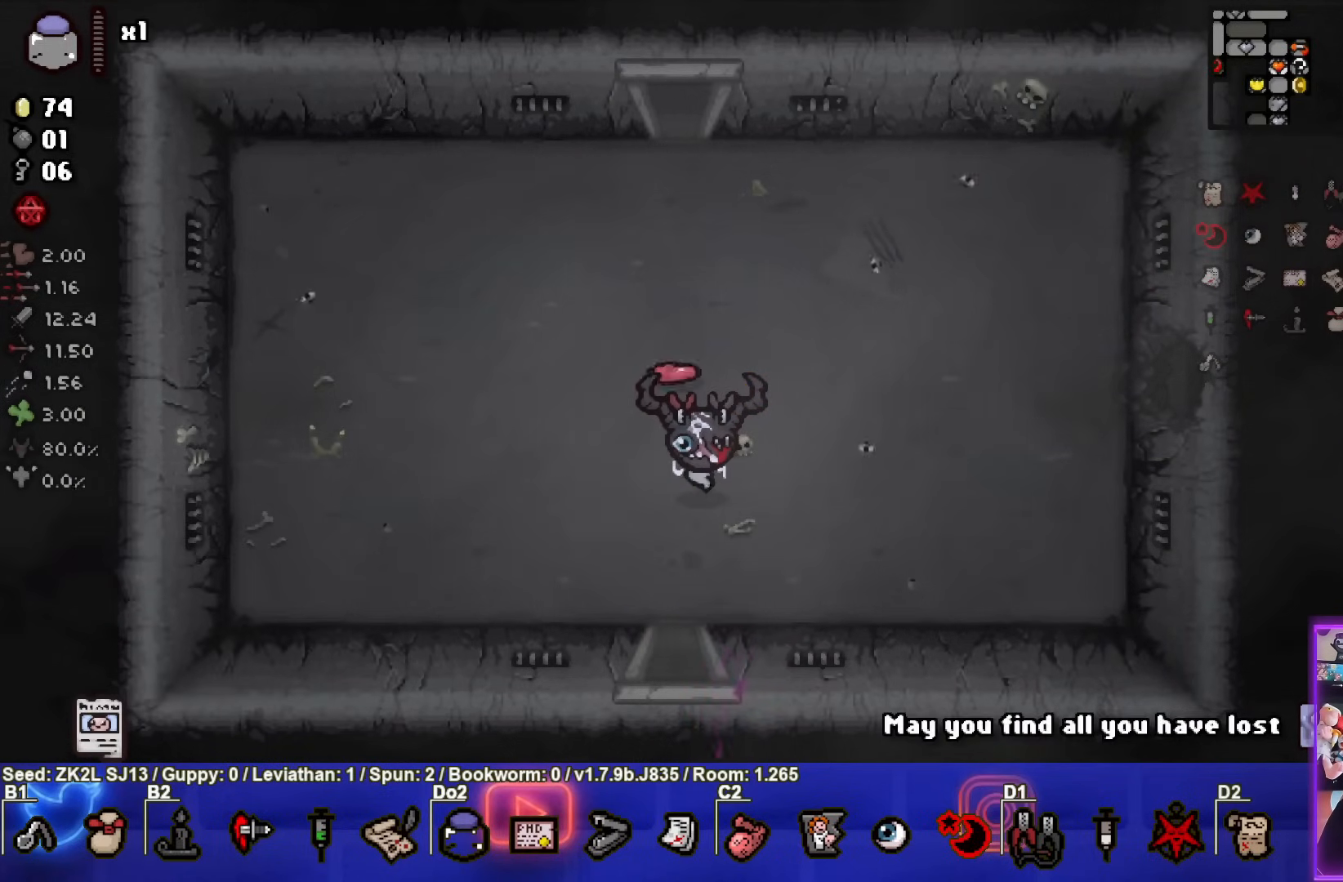
{"buttons": ["SELECT"], "left_stick": "center", "right_stick": "center", "events": []}
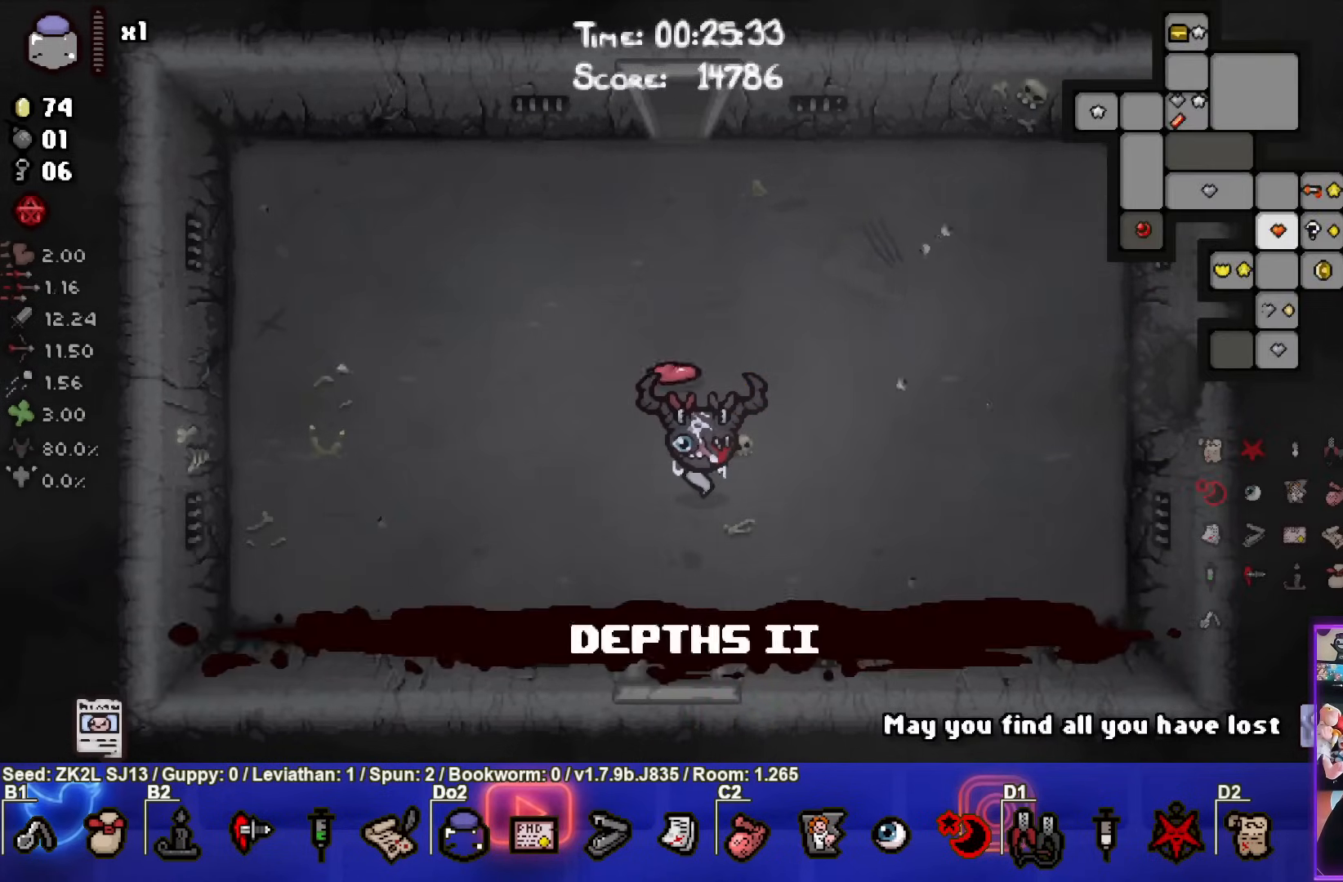
{"buttons": ["SELECT"], "left_stick": "center", "right_stick": "center", "events": []}
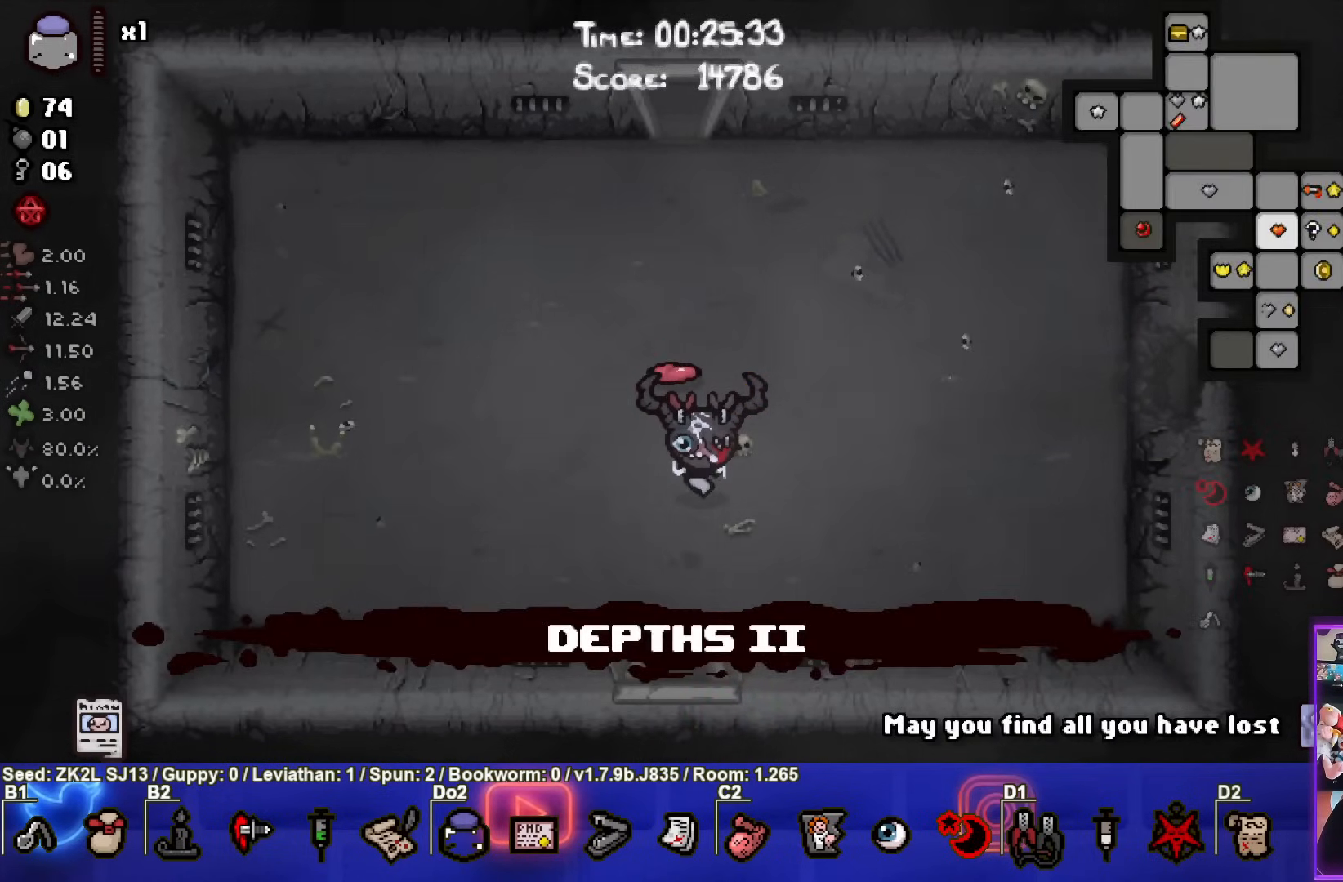
{"buttons": ["SELECT"], "left_stick": "center", "right_stick": "center", "events": []}
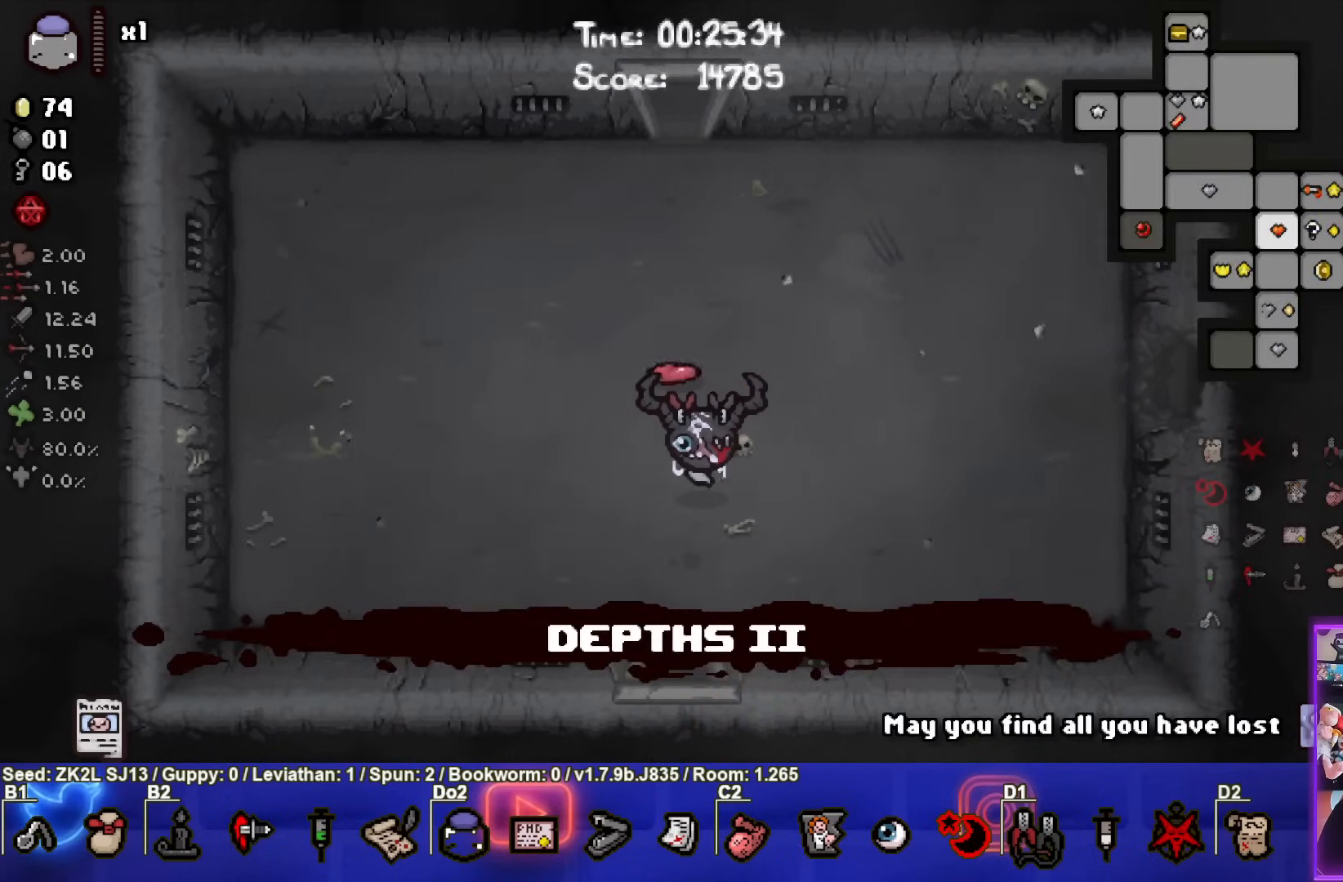
{"buttons": [], "left_stick": "down", "right_stick": "center", "events": [[33, "SELECT", "up"], [317, "left_stick", "down"]]}
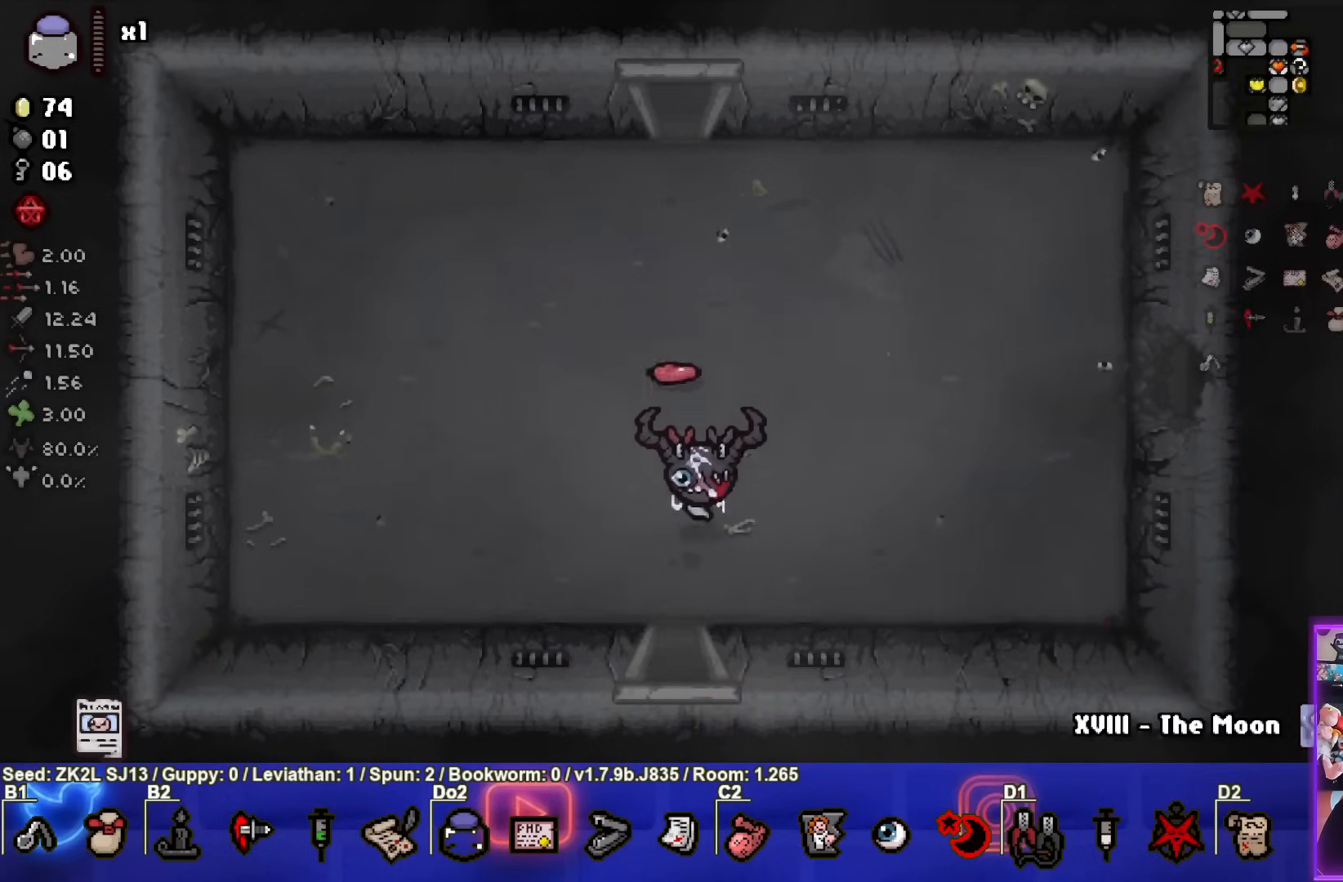
{"buttons": [], "left_stick": "center", "right_stick": "center", "events": [[383, "left_stick", "center"]]}
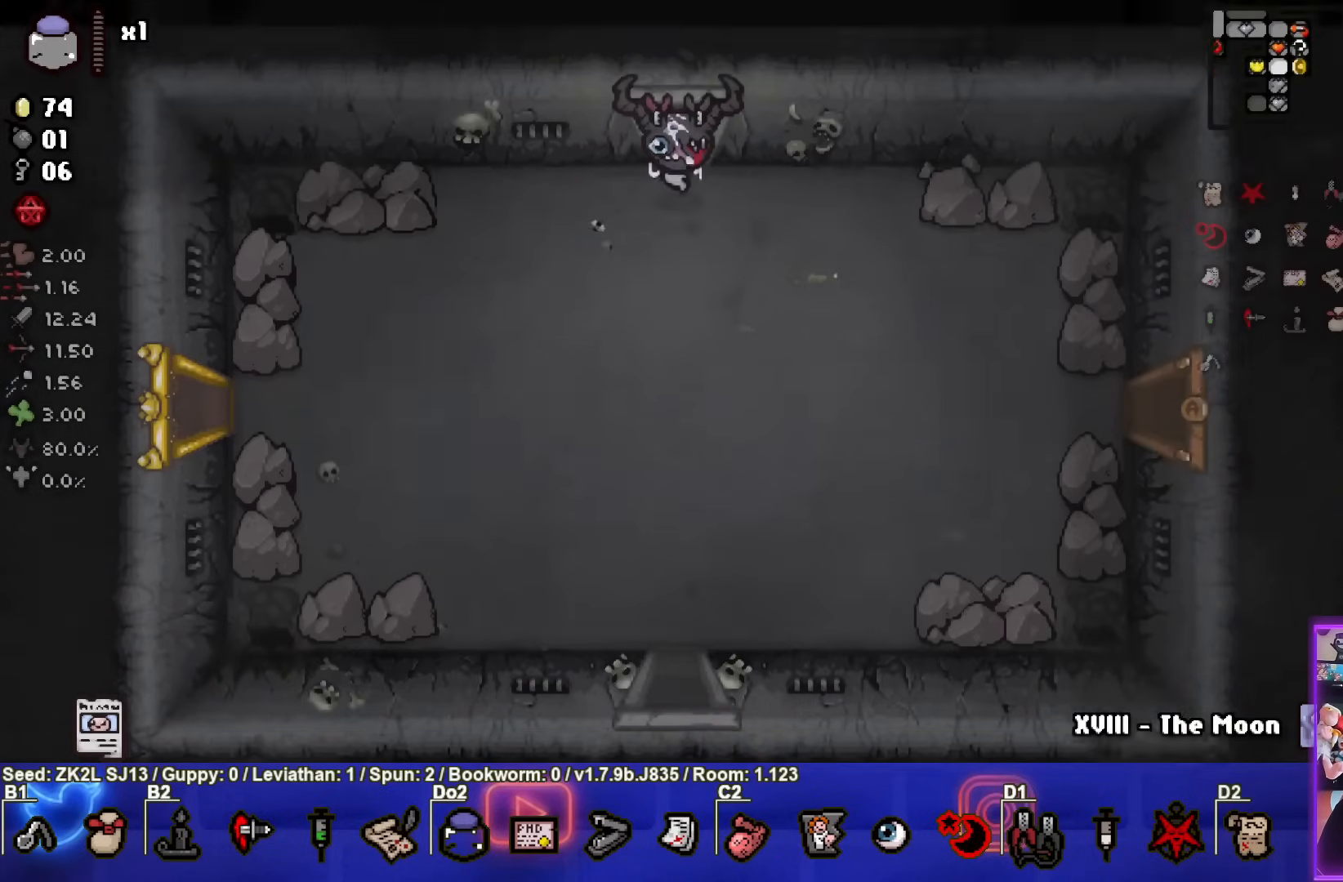
{"buttons": [], "left_stick": "down", "right_stick": "center", "events": [[383, "left_stick", "down"]]}
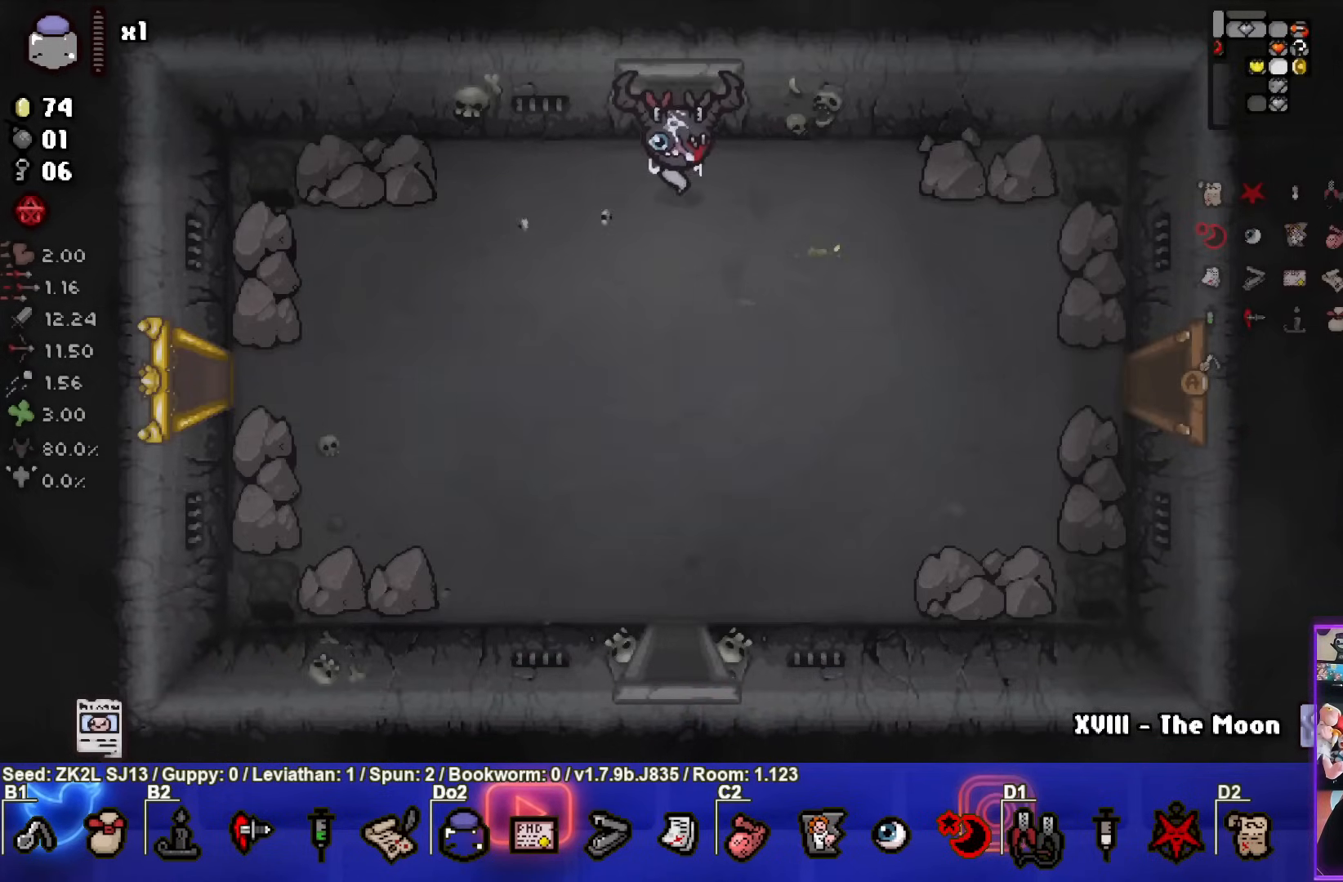
{"buttons": ["CROSS"], "left_stick": "down", "right_stick": "center", "events": [[67, "CIRCLE", "down"], [283, "CROSS", "down"], [350, "CIRCLE", "up"]]}
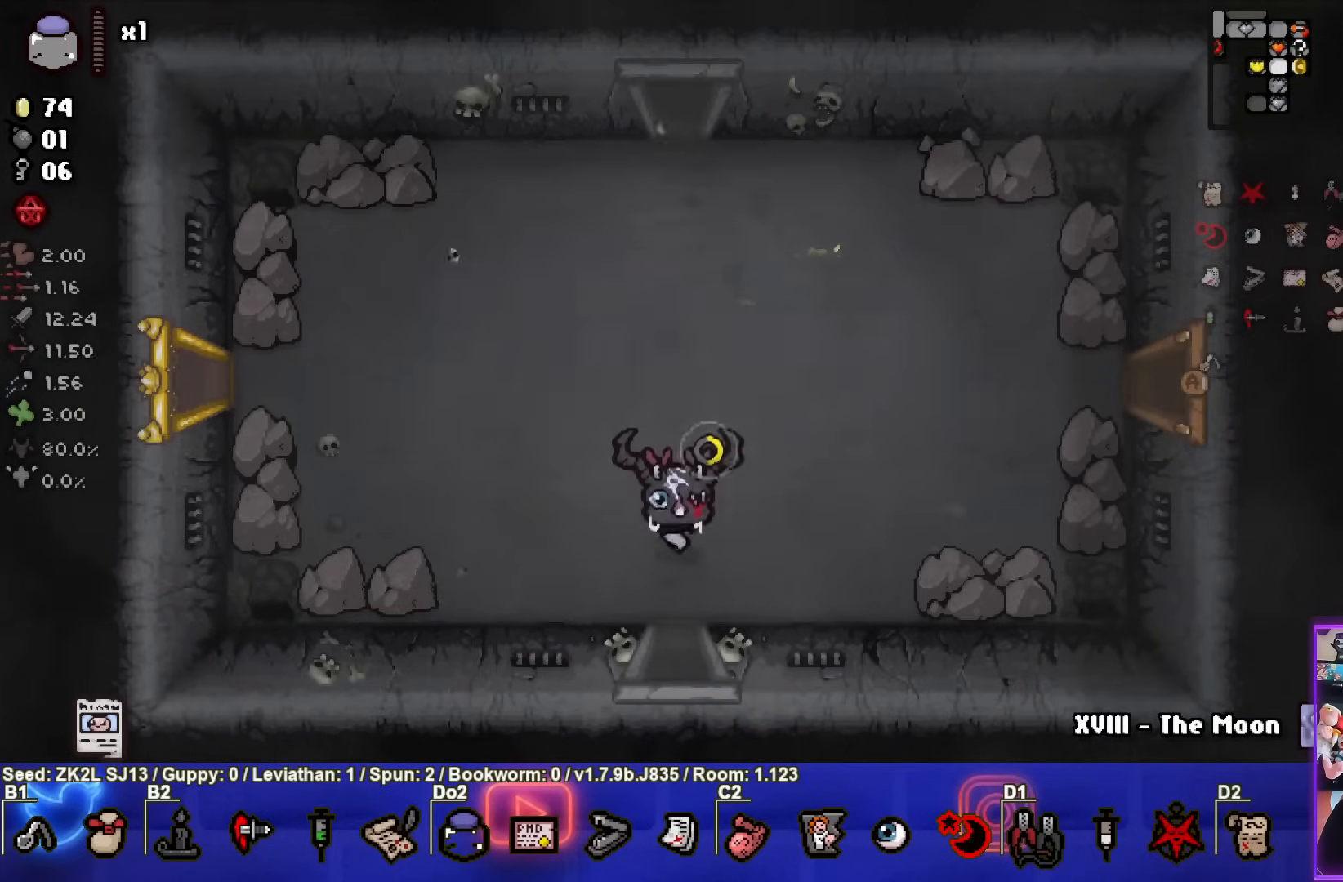
{"buttons": ["SQUARE"], "left_stick": "center", "right_stick": "center", "events": [[150, "SQUARE", "down"], [200, "CROSS", "up"], [400, "left_stick", "center"]]}
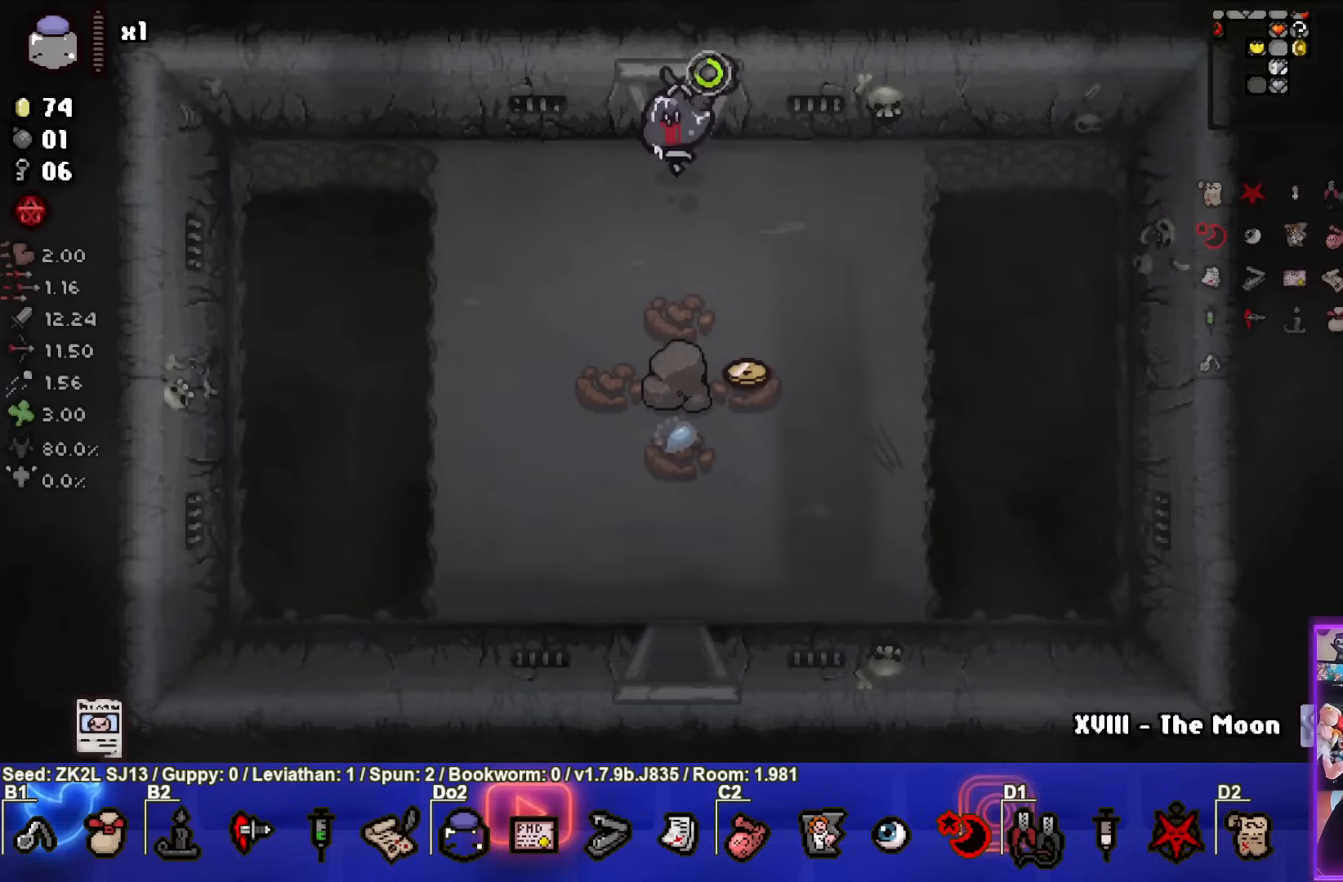
{"buttons": ["SQUARE"], "left_stick": "down-right", "right_stick": "center", "events": [[150, "left_stick", "down-left"], [500, "left_stick", "down-right"]]}
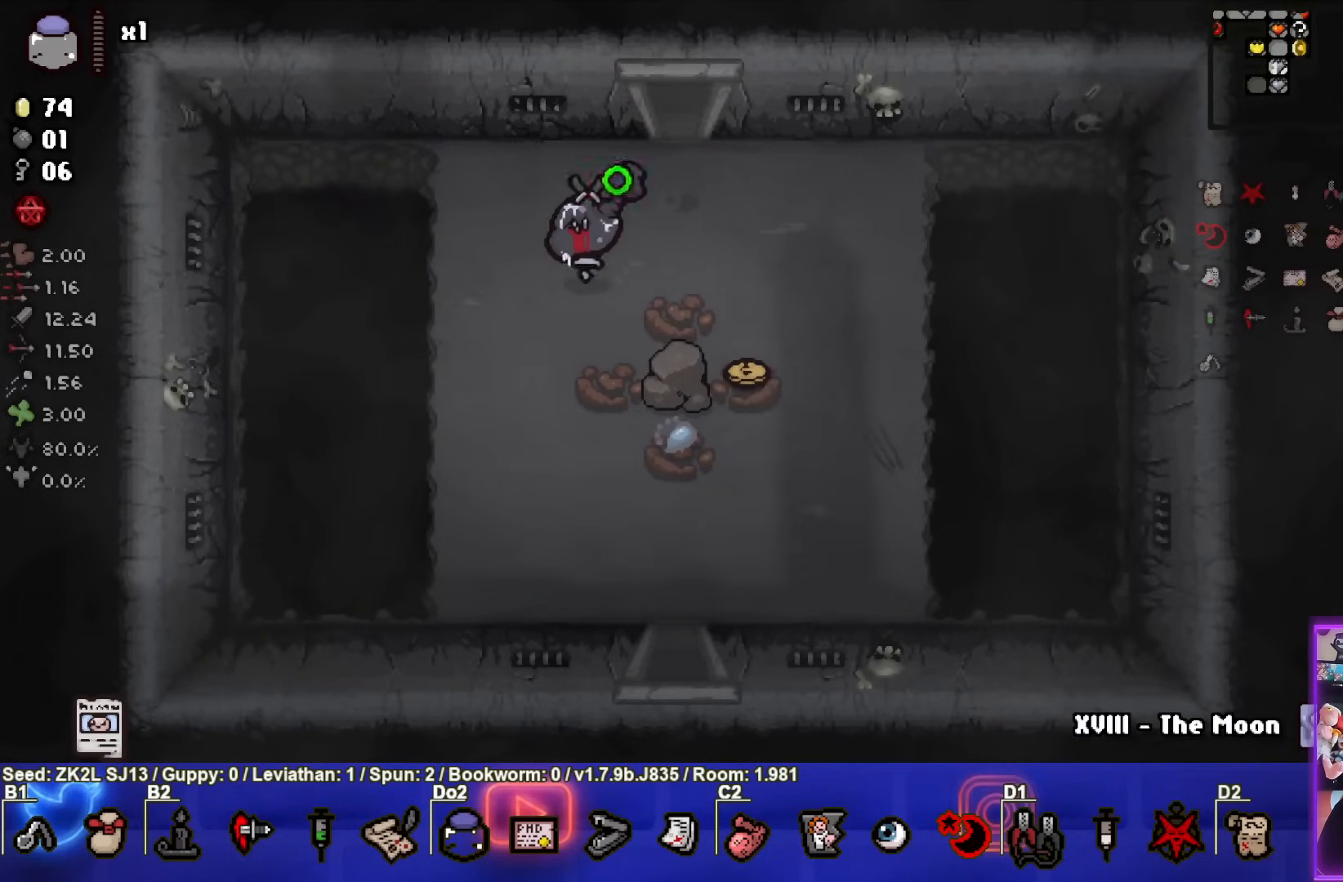
{"buttons": ["SQUARE"], "left_stick": "down", "right_stick": "center", "events": [[50, "left_stick", "right"], [350, "left_stick", "down"]]}
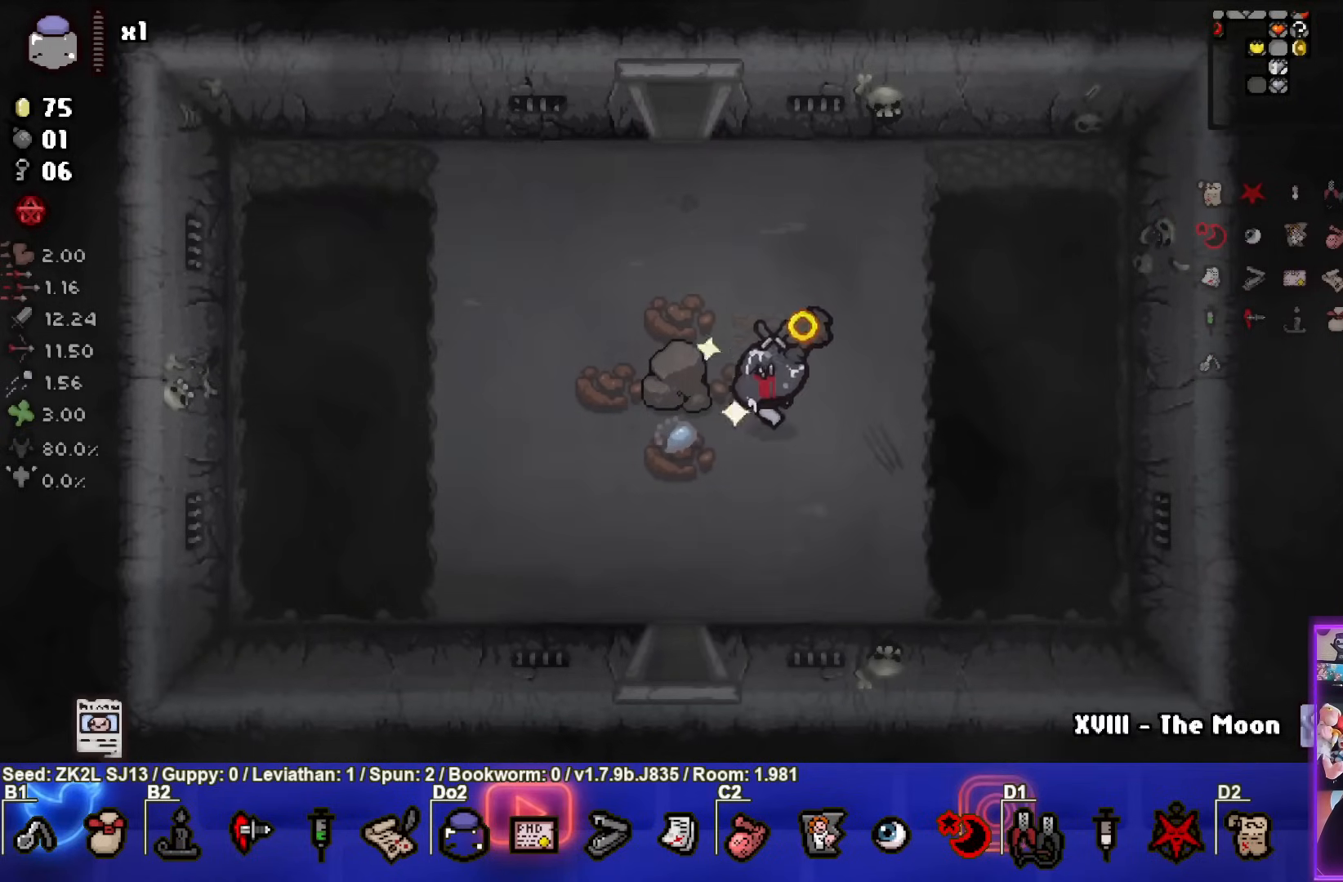
{"buttons": ["SQUARE"], "left_stick": "center", "right_stick": "center", "events": [[50, "left_stick", "down-left"], [233, "left_stick", "down"], [483, "left_stick", "center"]]}
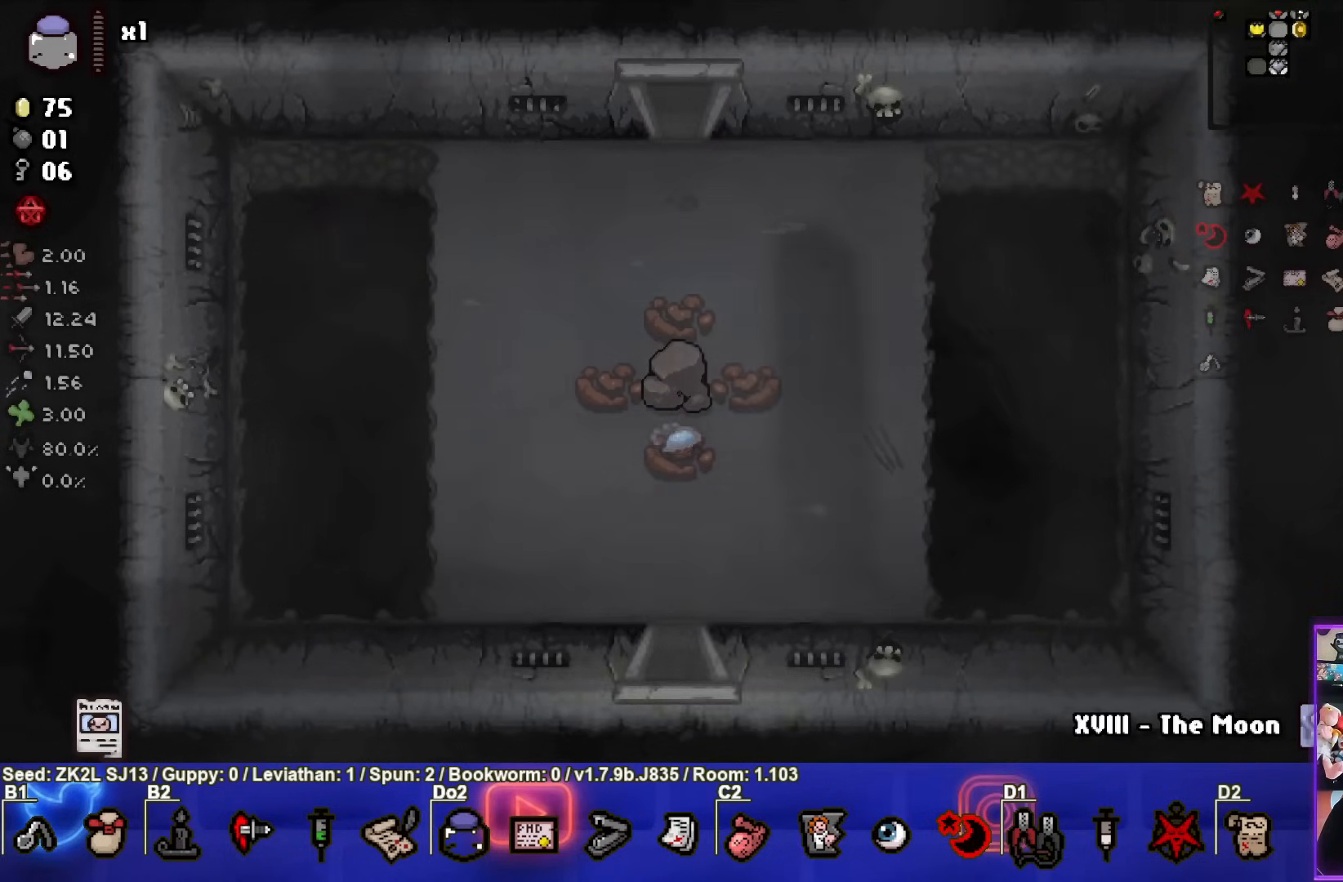
{"buttons": ["SQUARE"], "left_stick": "down-left", "right_stick": "center", "events": [[367, "left_stick", "down-left"]]}
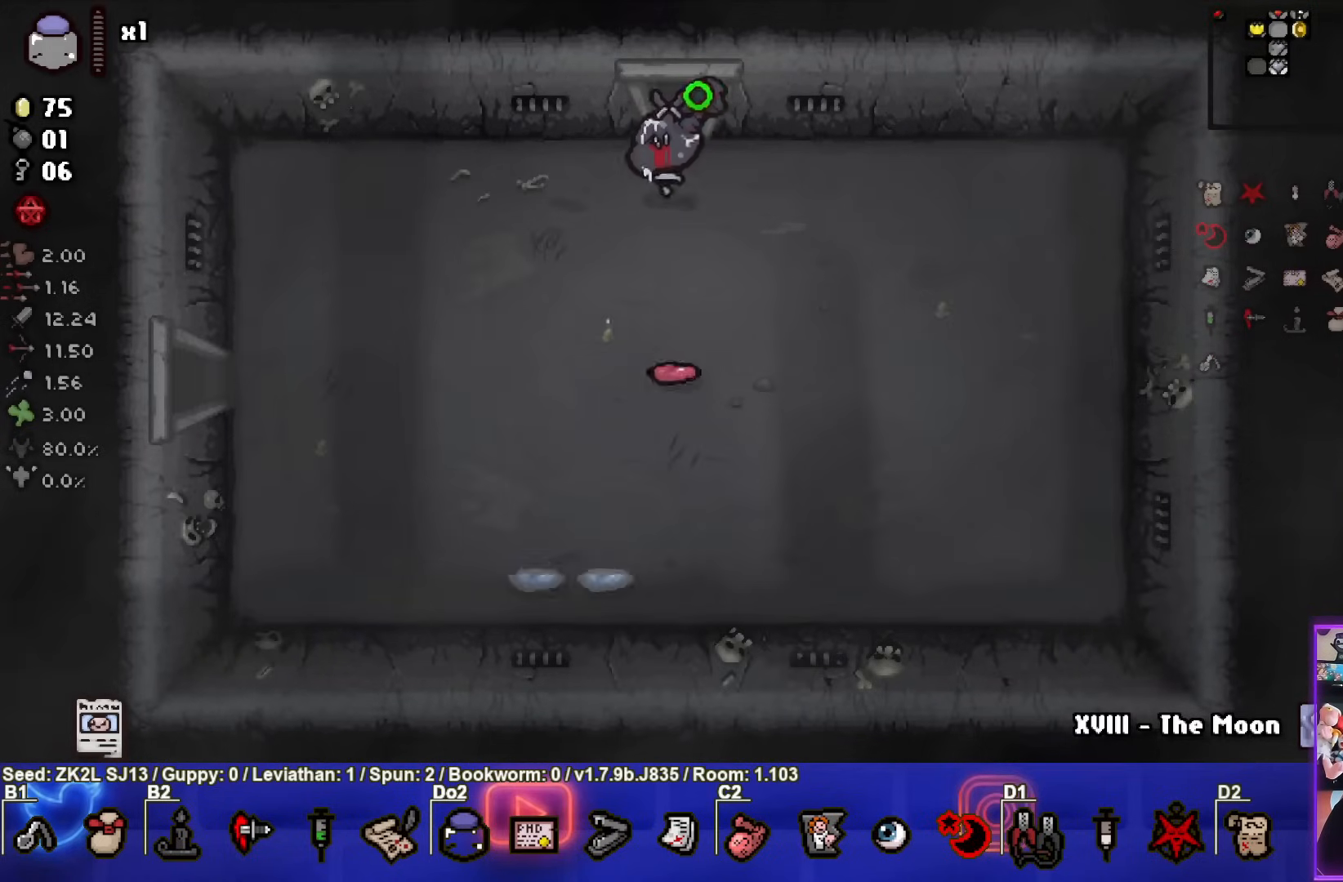
{"buttons": ["SQUARE"], "left_stick": "down-left", "right_stick": "center", "events": []}
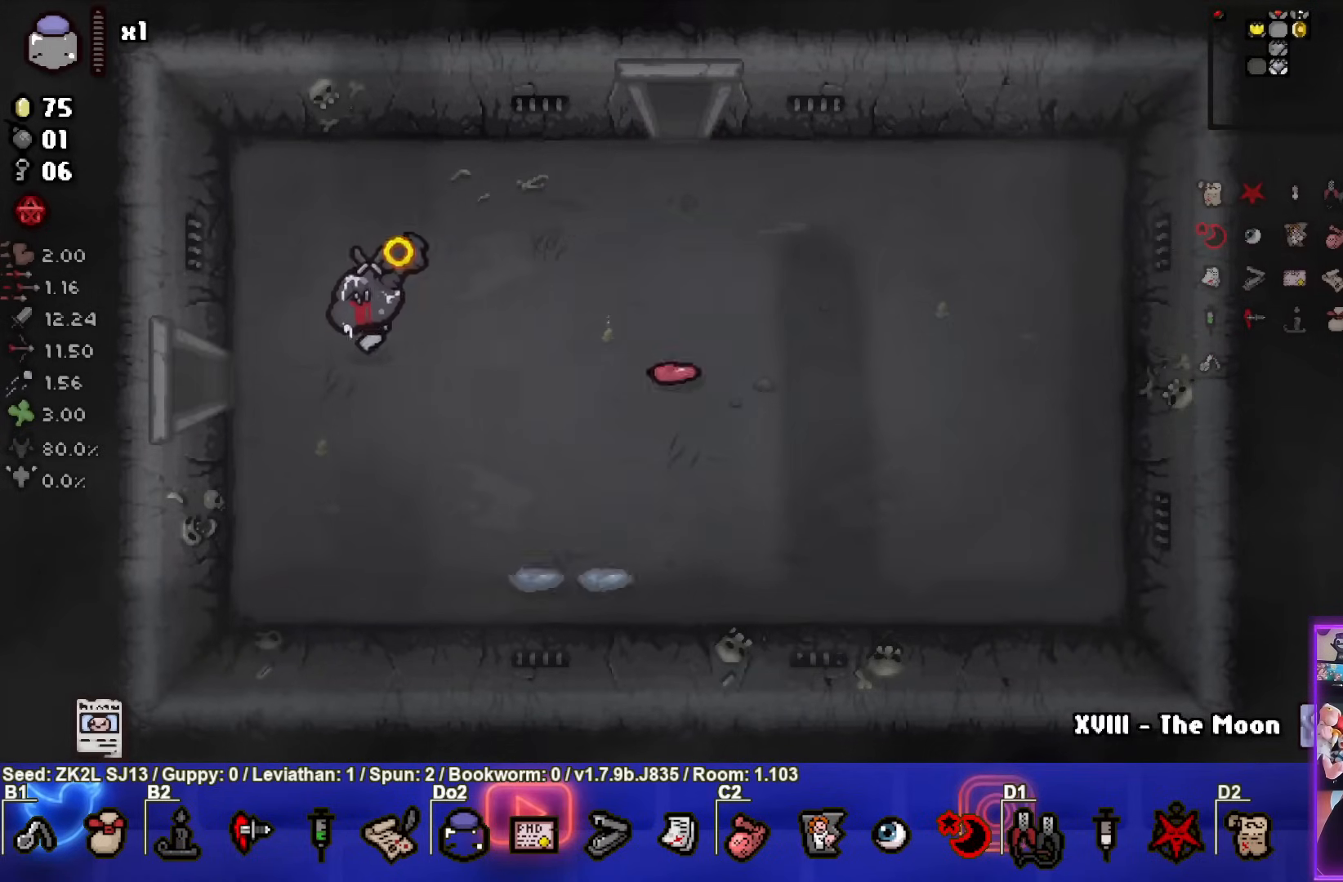
{"buttons": ["SQUARE"], "left_stick": "center", "right_stick": "center", "events": [[400, "left_stick", "center"]]}
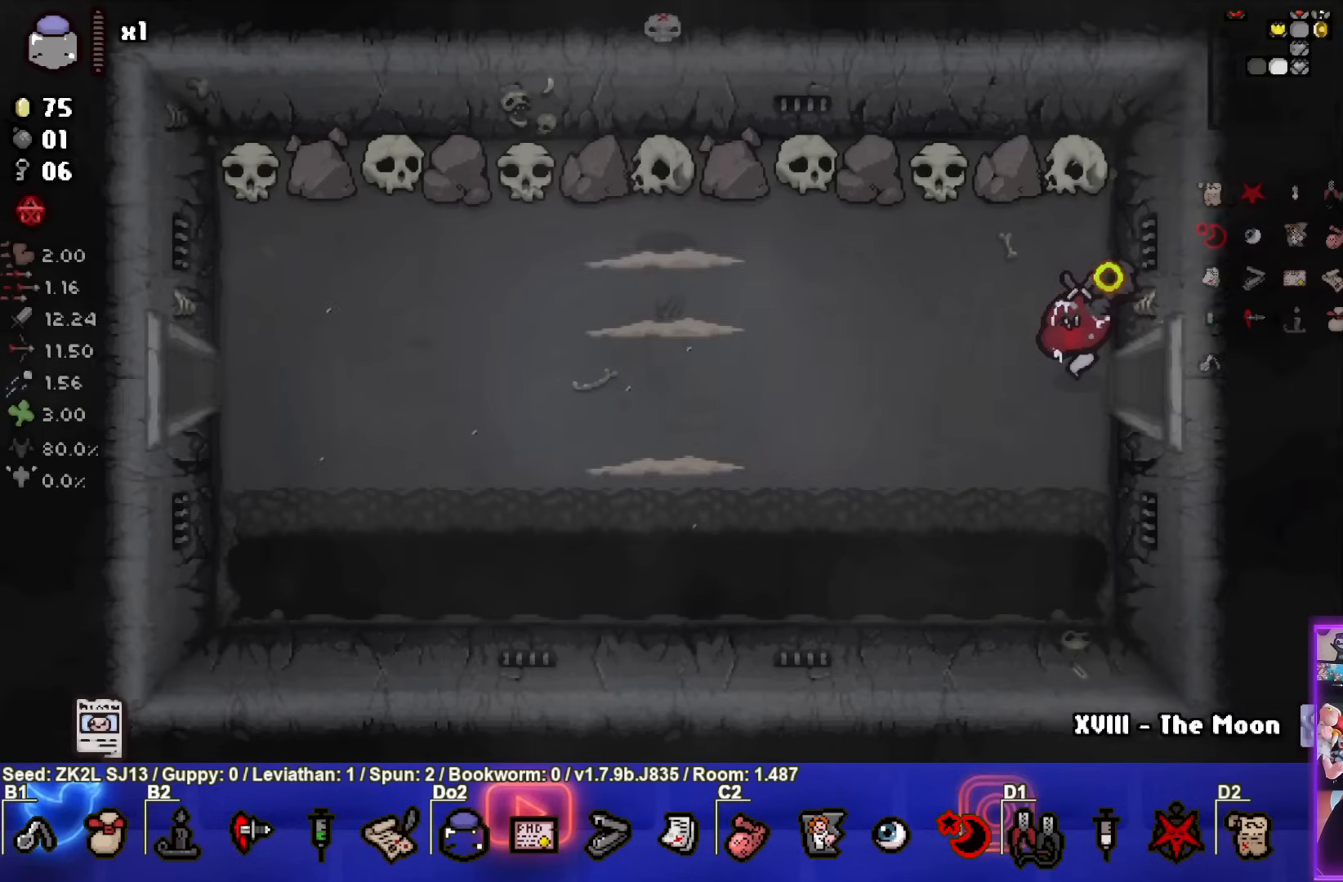
{"buttons": ["SQUARE"], "left_stick": "up-left", "right_stick": "center", "events": [[300, "left_stick", "up-left"]]}
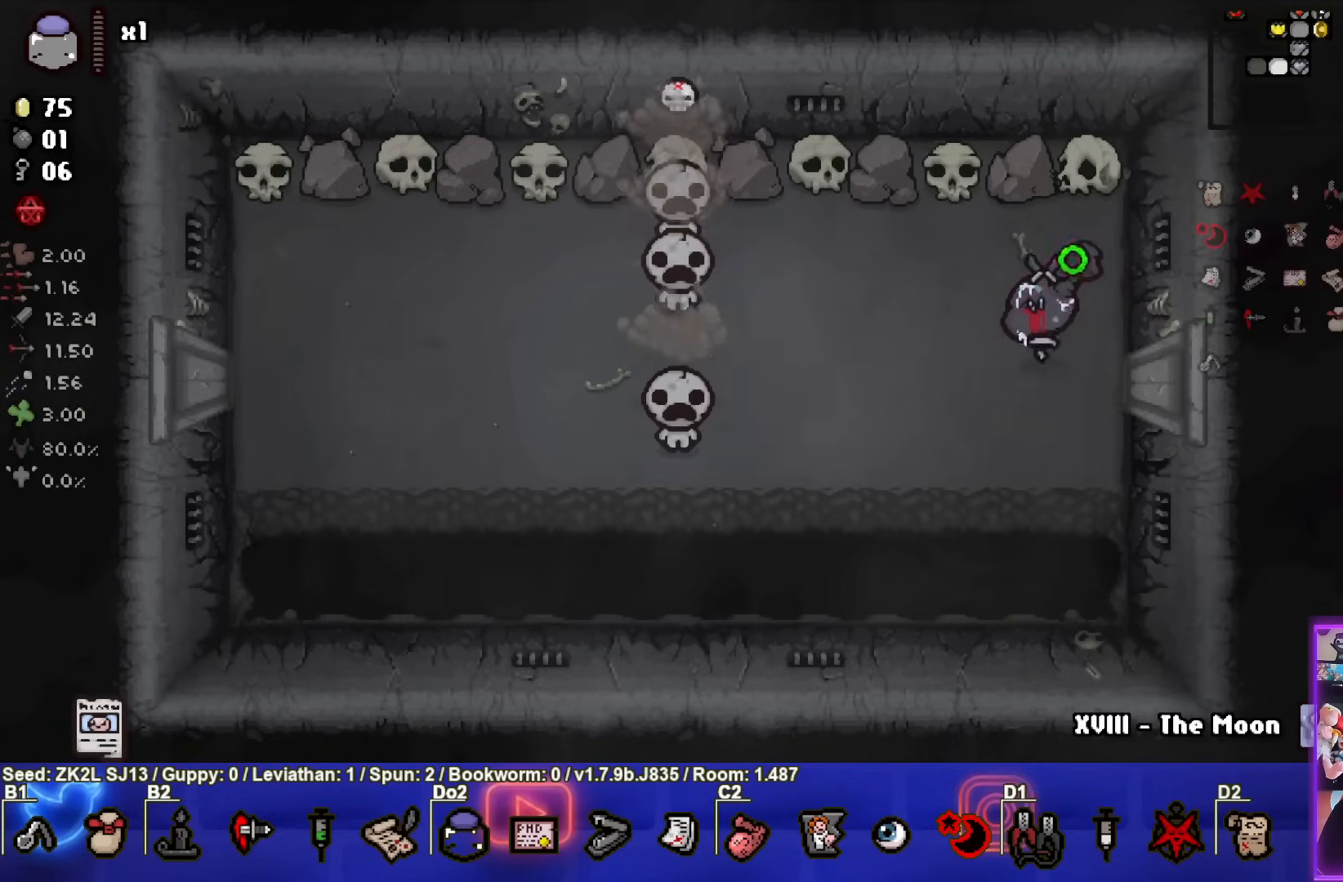
{"buttons": ["SQUARE"], "left_stick": "down-right", "right_stick": "center", "events": [[67, "SQUARE", "up"], [133, "SQUARE", "down"], [200, "left_stick", "down-right"]]}
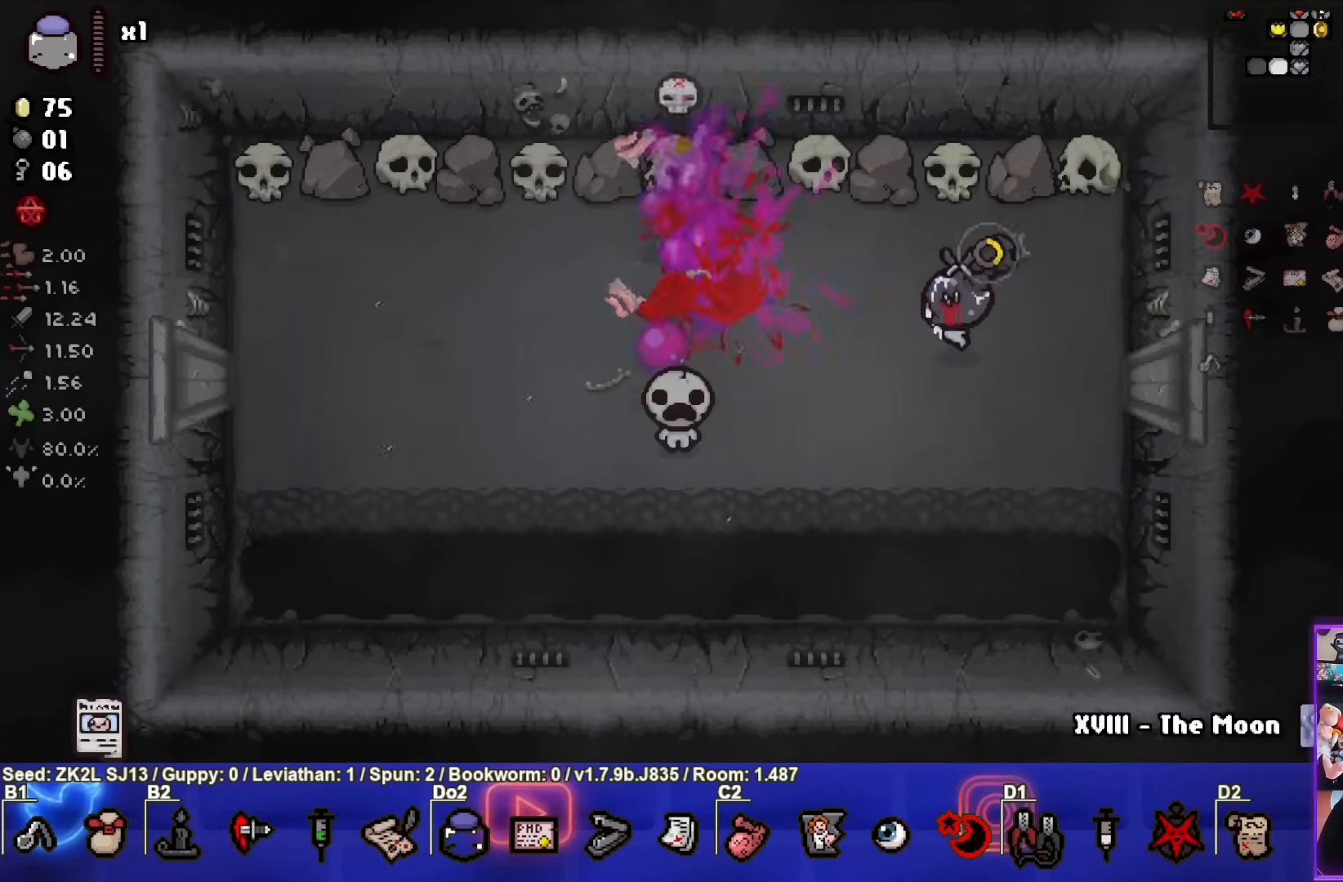
{"buttons": ["CROSS"], "left_stick": "up-left", "right_stick": "center", "events": [[133, "left_stick", "up-left"], [233, "CROSS", "down"], [467, "SQUARE", "up"]]}
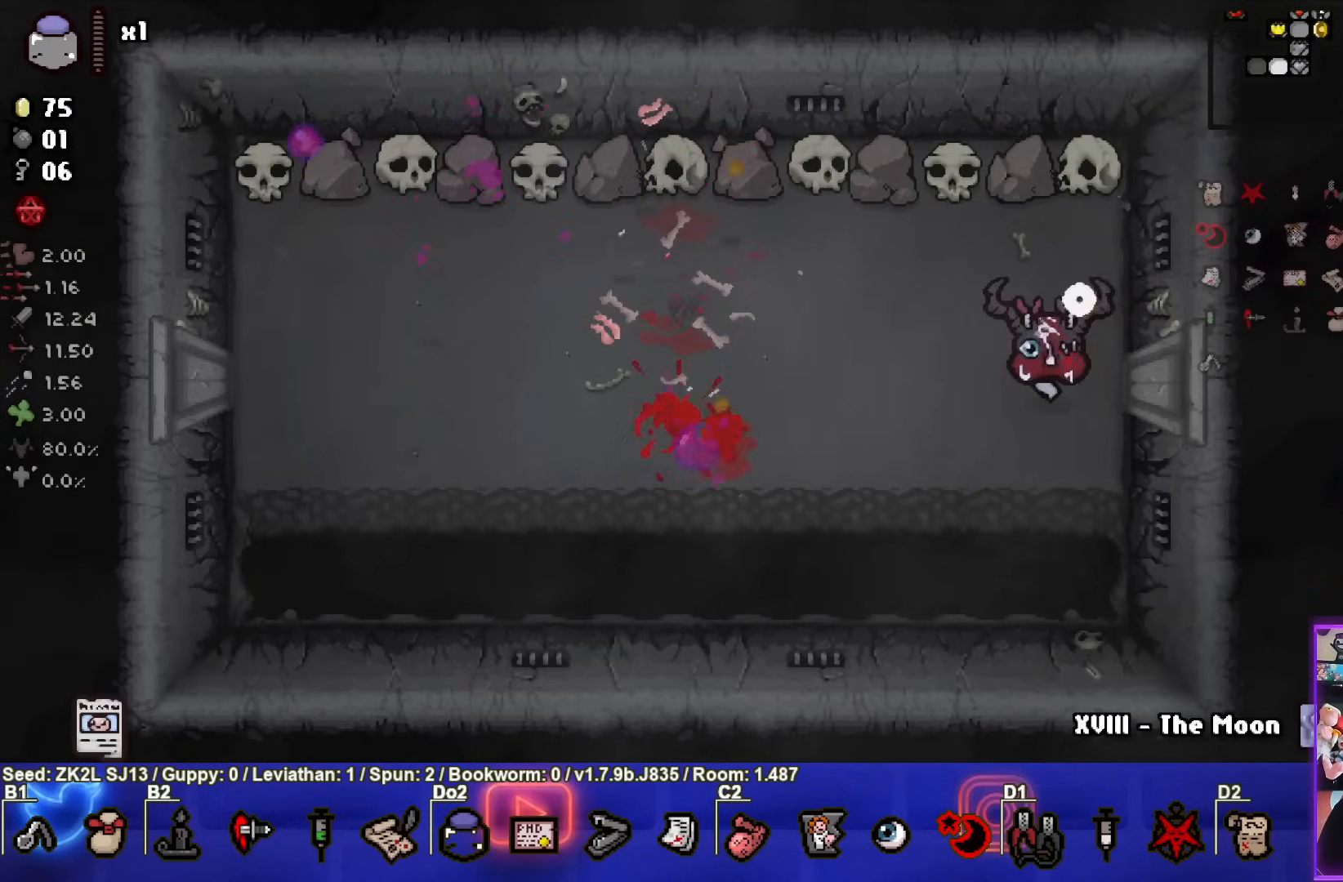
{"buttons": ["CIRCLE"], "left_stick": "center", "right_stick": "center", "events": [[100, "CIRCLE", "down"], [133, "CROSS", "up"], [200, "left_stick", "center"], [317, "left_stick", "down"], [483, "left_stick", "center"]]}
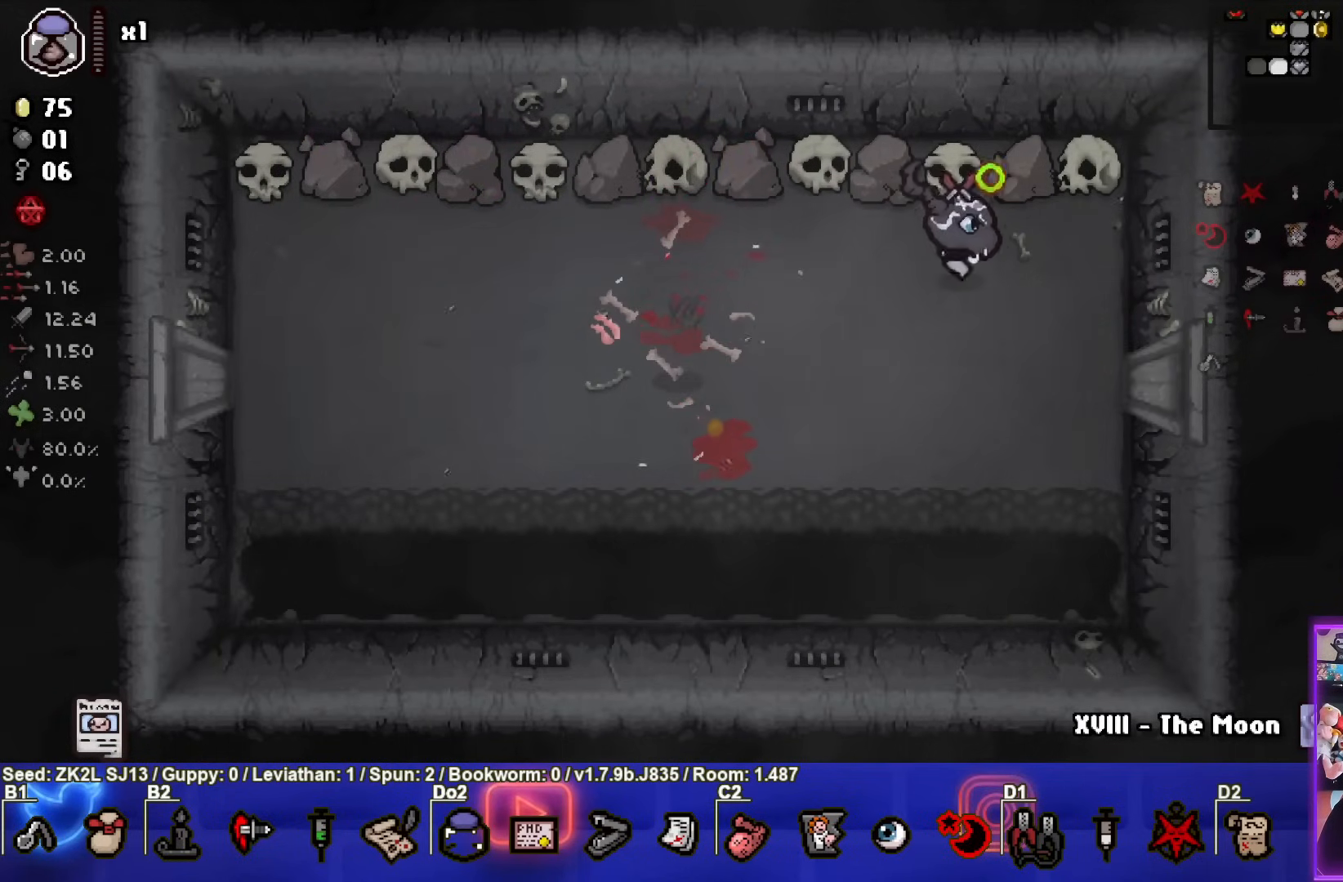
{"buttons": [], "left_stick": "center", "right_stick": "center", "events": [[283, "CIRCLE", "up"]]}
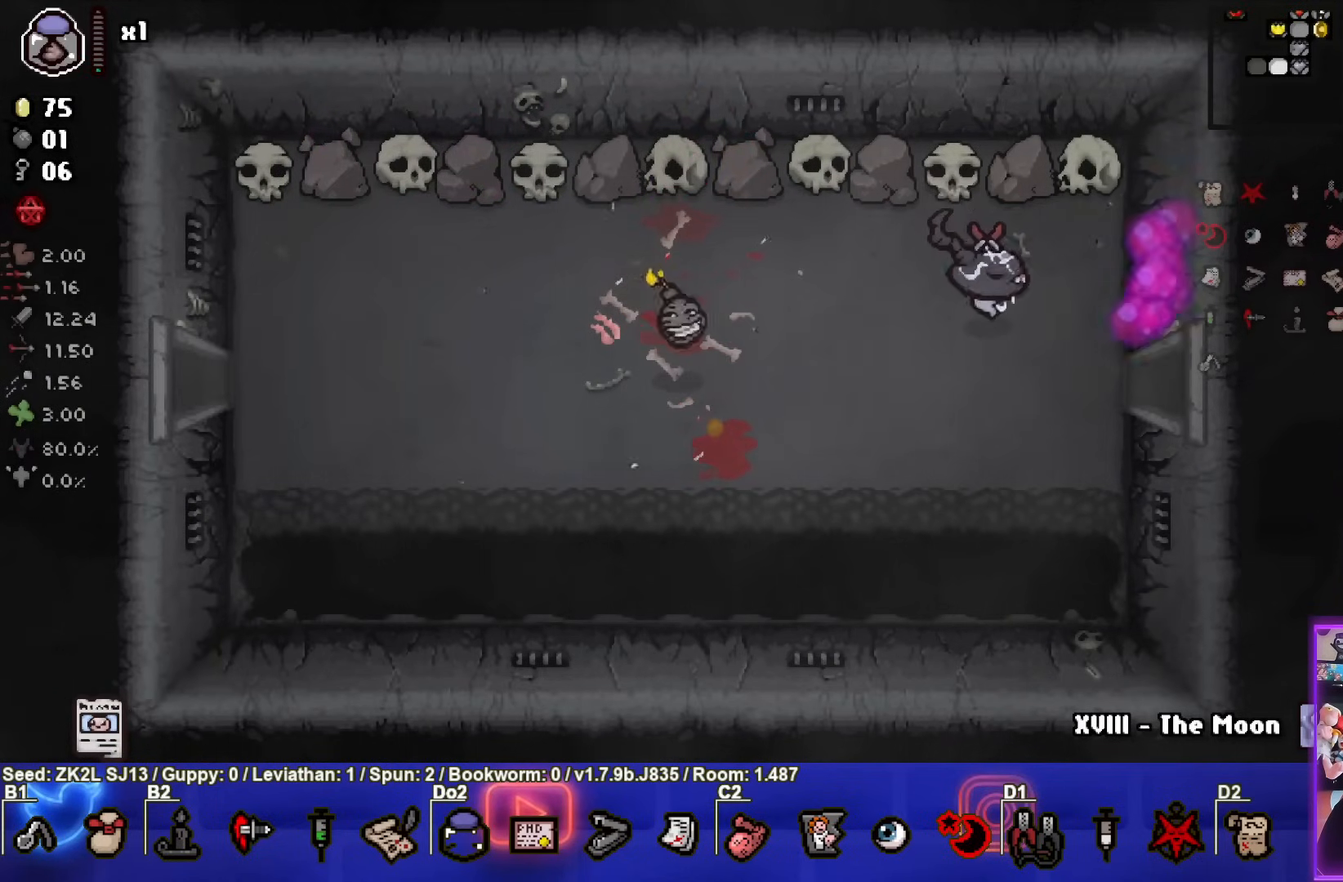
{"buttons": [], "left_stick": "down-right", "right_stick": "center", "events": [[200, "left_stick", "down-right"]]}
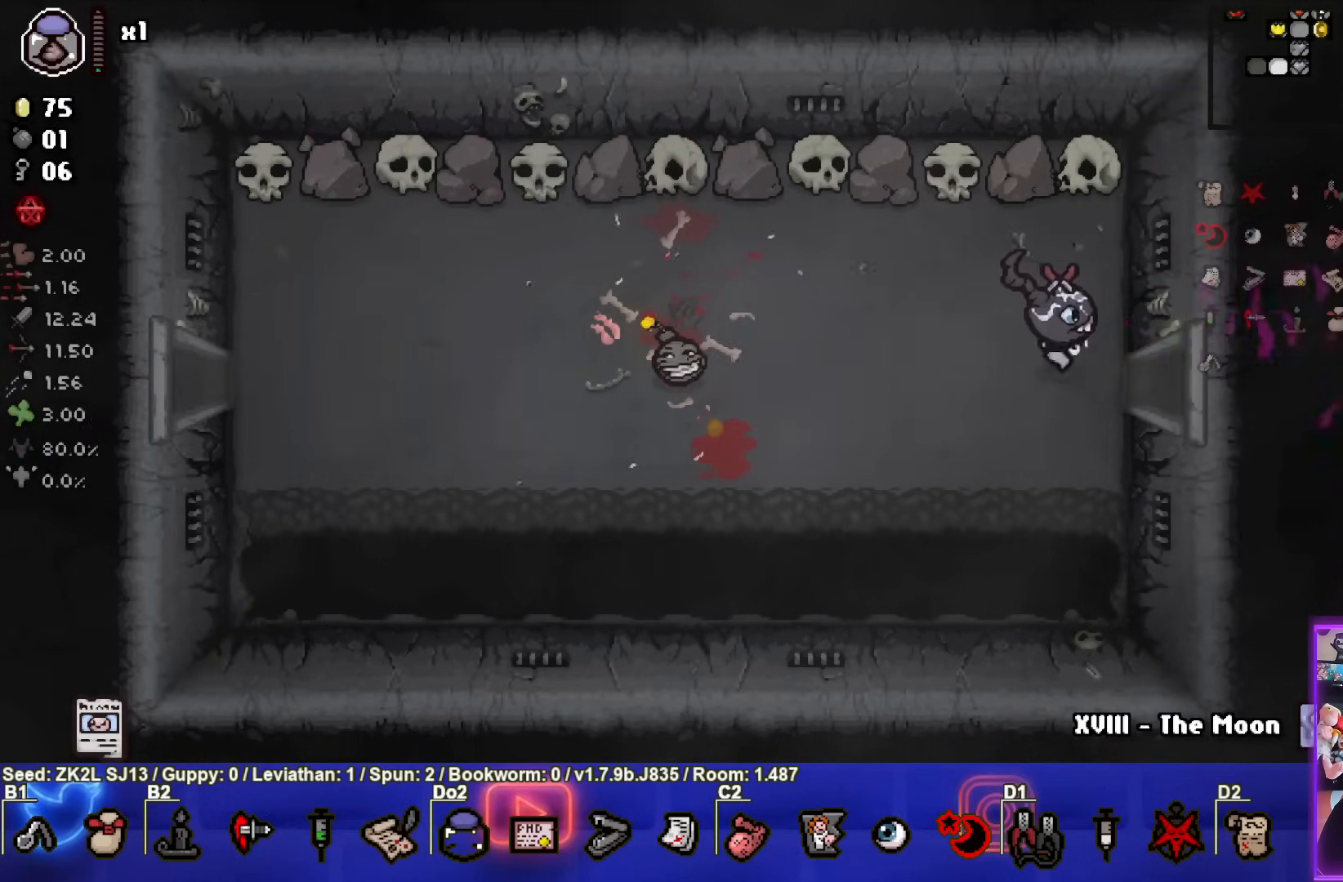
{"buttons": [], "left_stick": "left", "right_stick": "center", "events": [[300, "left_stick", "center"], [433, "left_stick", "left"]]}
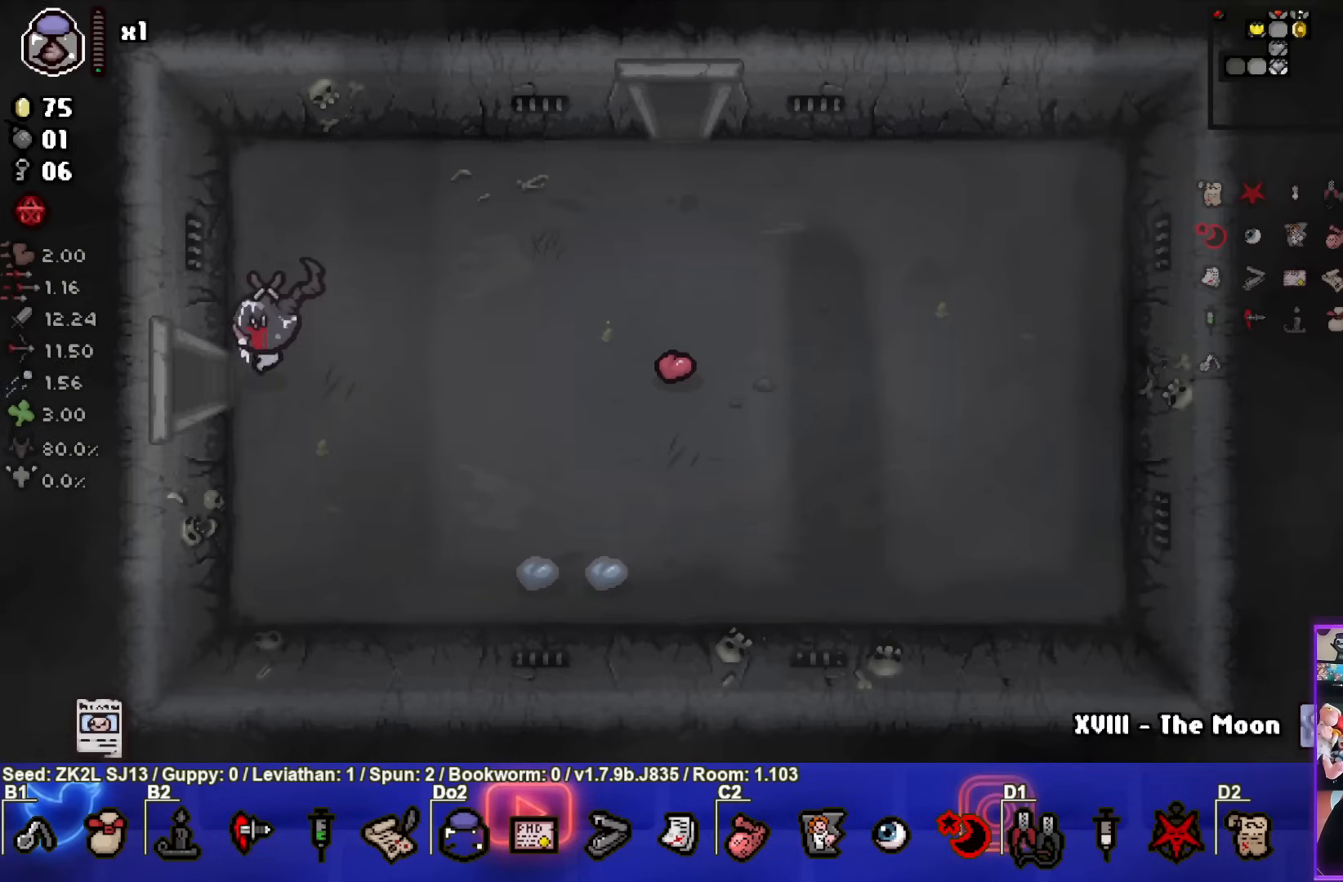
{"buttons": [], "left_stick": "left", "right_stick": "center", "events": []}
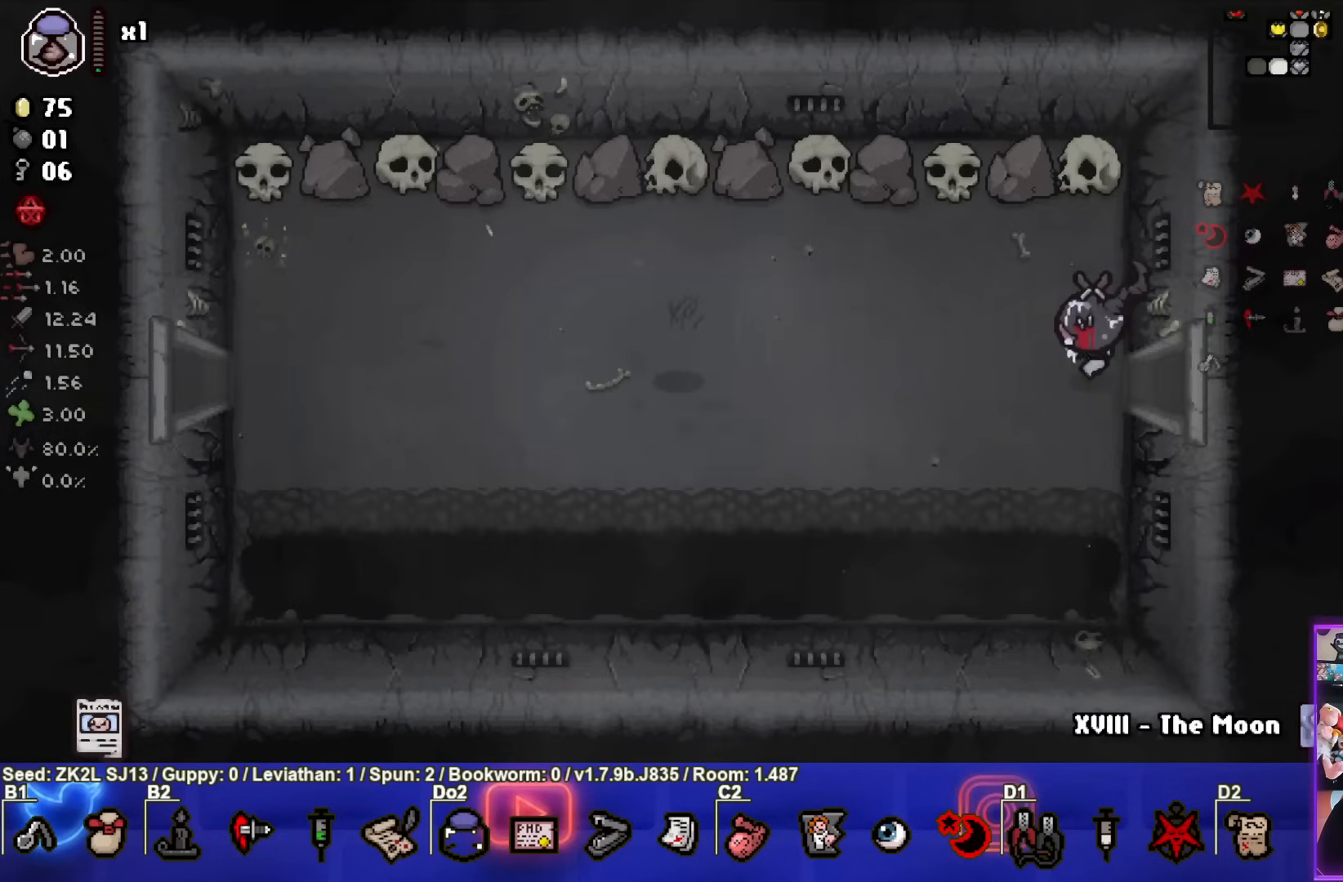
{"buttons": [], "left_stick": "left", "right_stick": "center", "events": []}
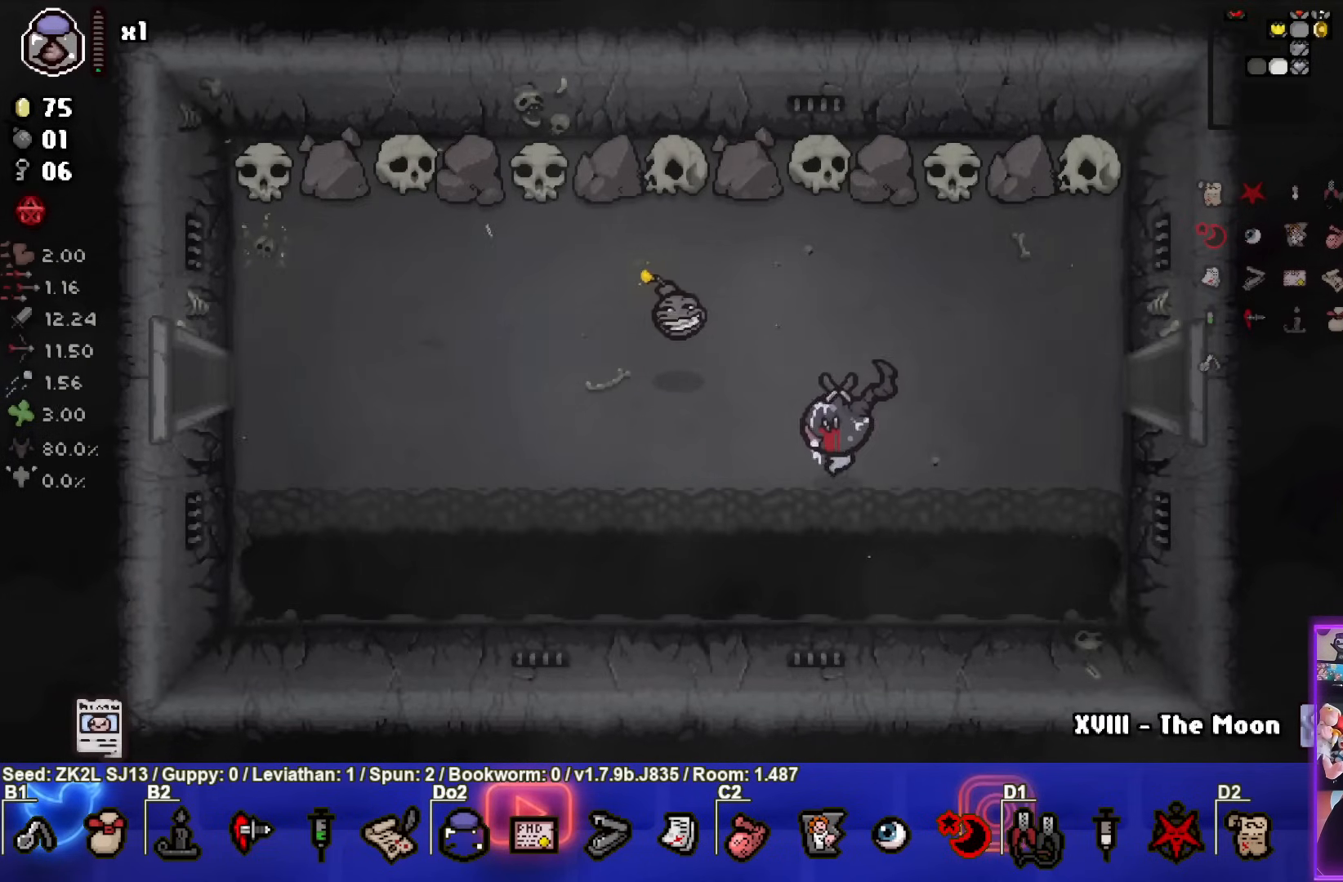
{"buttons": [], "left_stick": "up", "right_stick": "center", "events": [[33, "left_stick", "center"], [333, "left_stick", "up"]]}